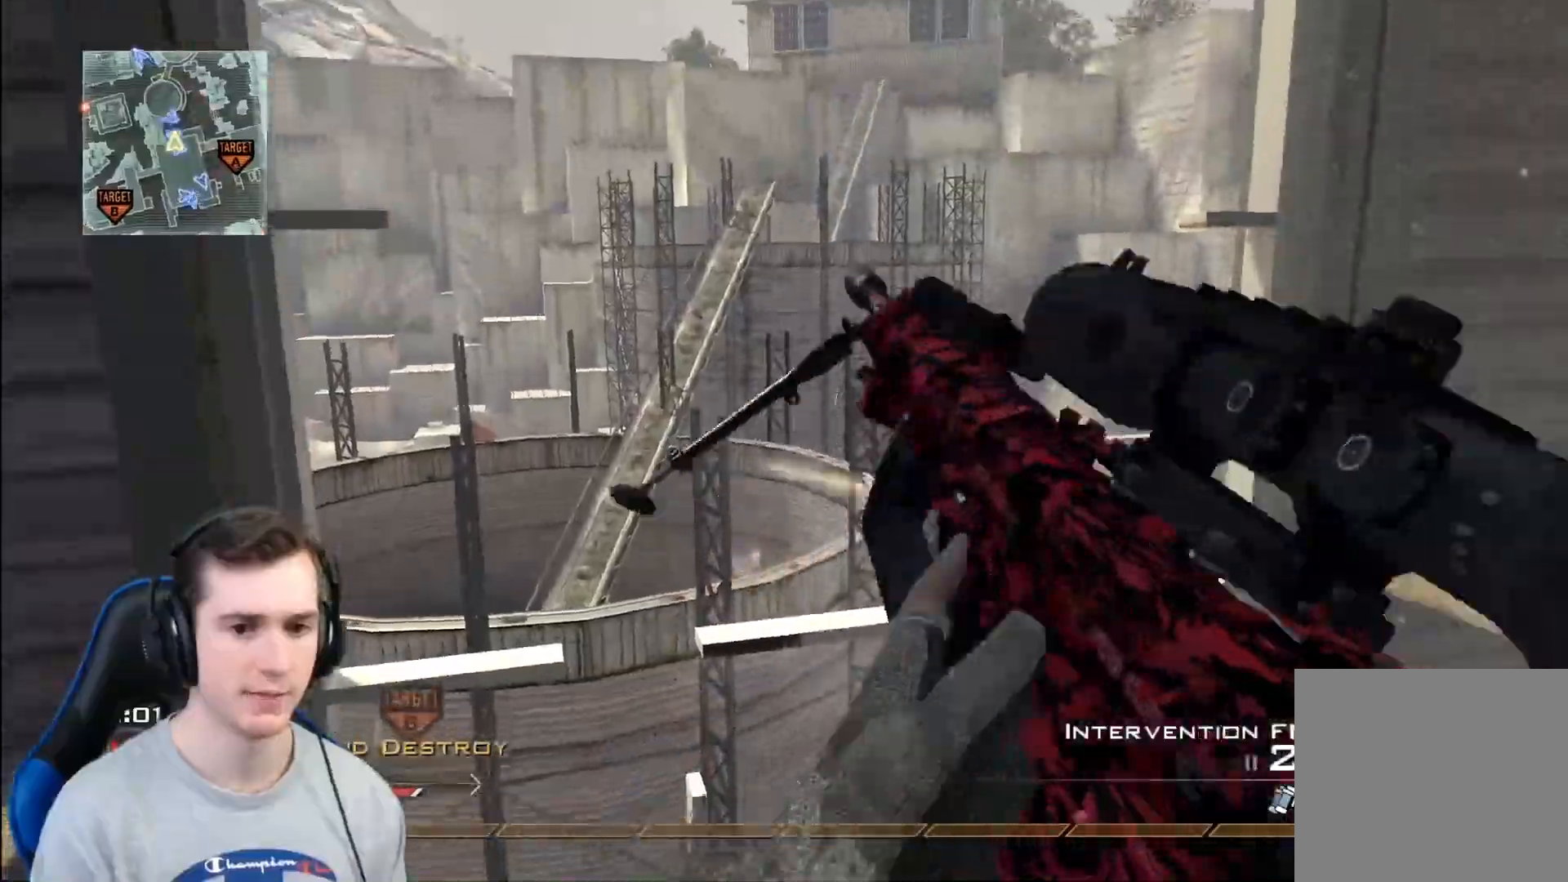
Gameplay with a controller (Xbox layout); each line is a JSON object with the inputs held at the frame after it. "events" lists button and stick changes between this image and that frame as [ms after this image, input, new state], when the widget could be followed in between.
{"buttons": ["Y"], "left_stick": "up", "right_stick": "up", "events": [[17, "Y", "down"], [133, "Y", "up"], [234, "Y", "down"], [350, "Y", "up"], [367, "left_stick", "up"], [417, "Y", "down"], [484, "right_stick", "up"]]}
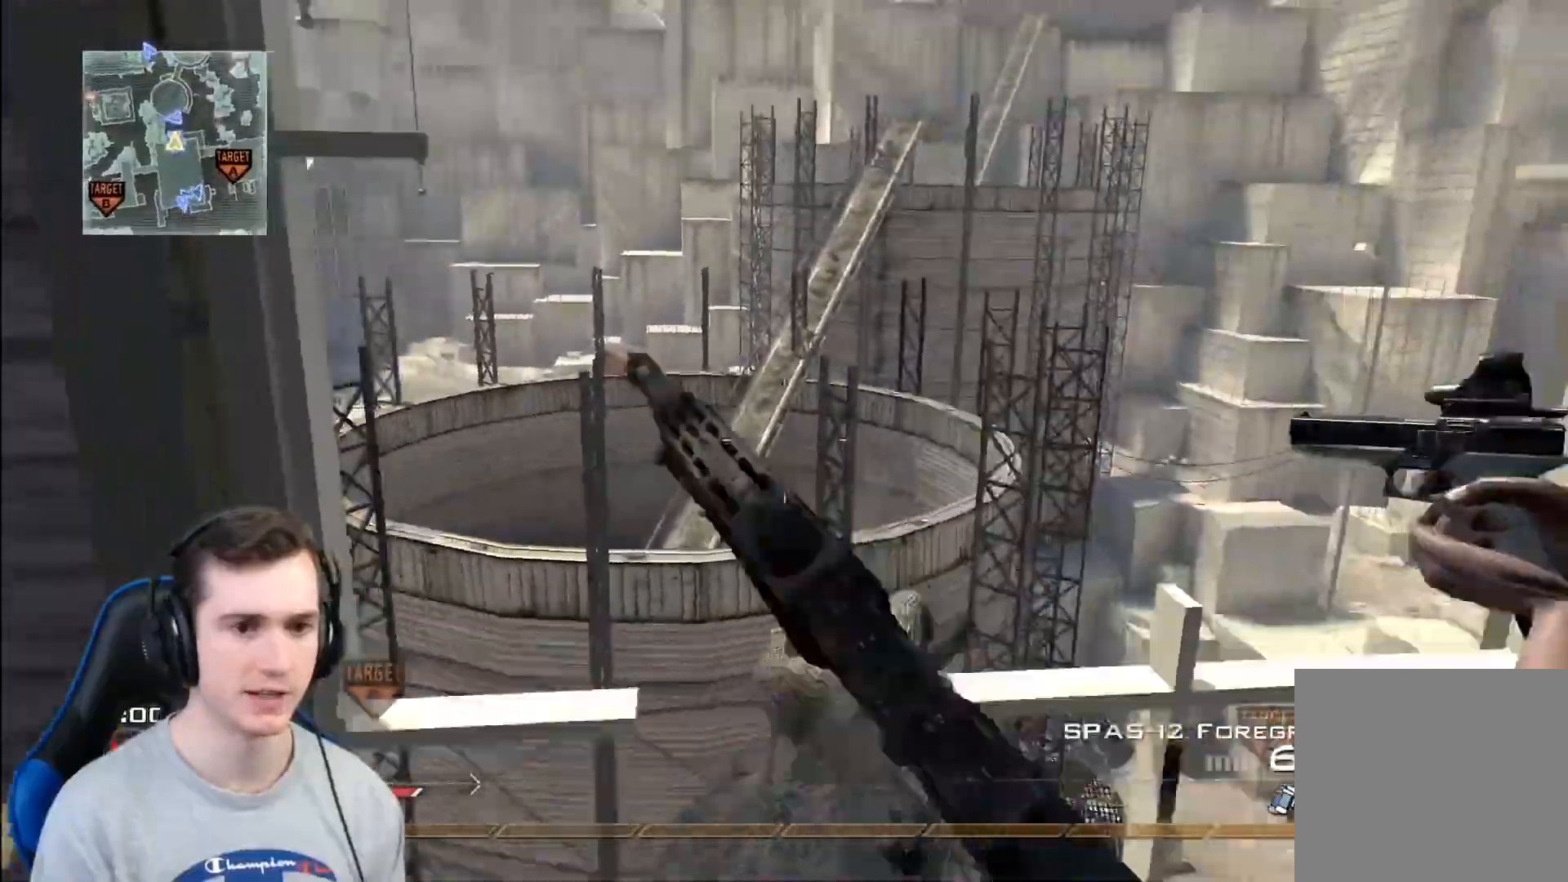
{"buttons": [], "left_stick": "center", "right_stick": "right", "events": [[17, "Y", "up"], [101, "A", "down"], [101, "right_stick", "right"], [134, "left_stick", "center"], [217, "A", "up"], [267, "L2", "down"], [267, "left_stick", "left"], [368, "Y", "down"], [434, "left_stick", "center"], [451, "Y", "up"], [468, "L2", "up"]]}
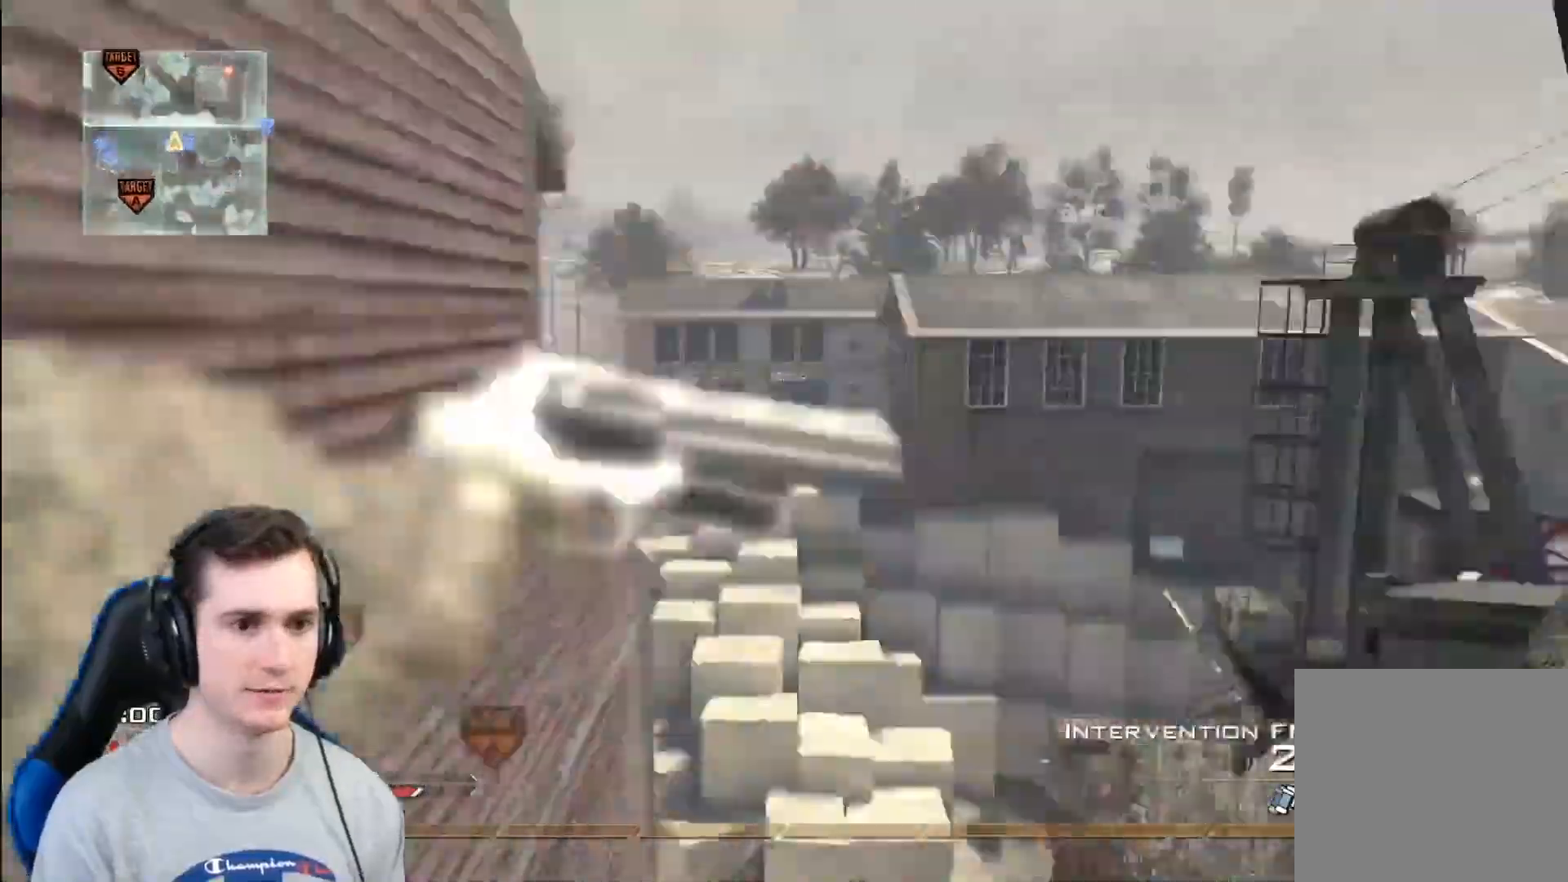
{"buttons": [], "left_stick": "center", "right_stick": "right", "events": [[33, "Y", "down"], [117, "Y", "up"], [183, "Y", "down"], [234, "X", "down"], [250, "Y", "up"], [334, "X", "up"]]}
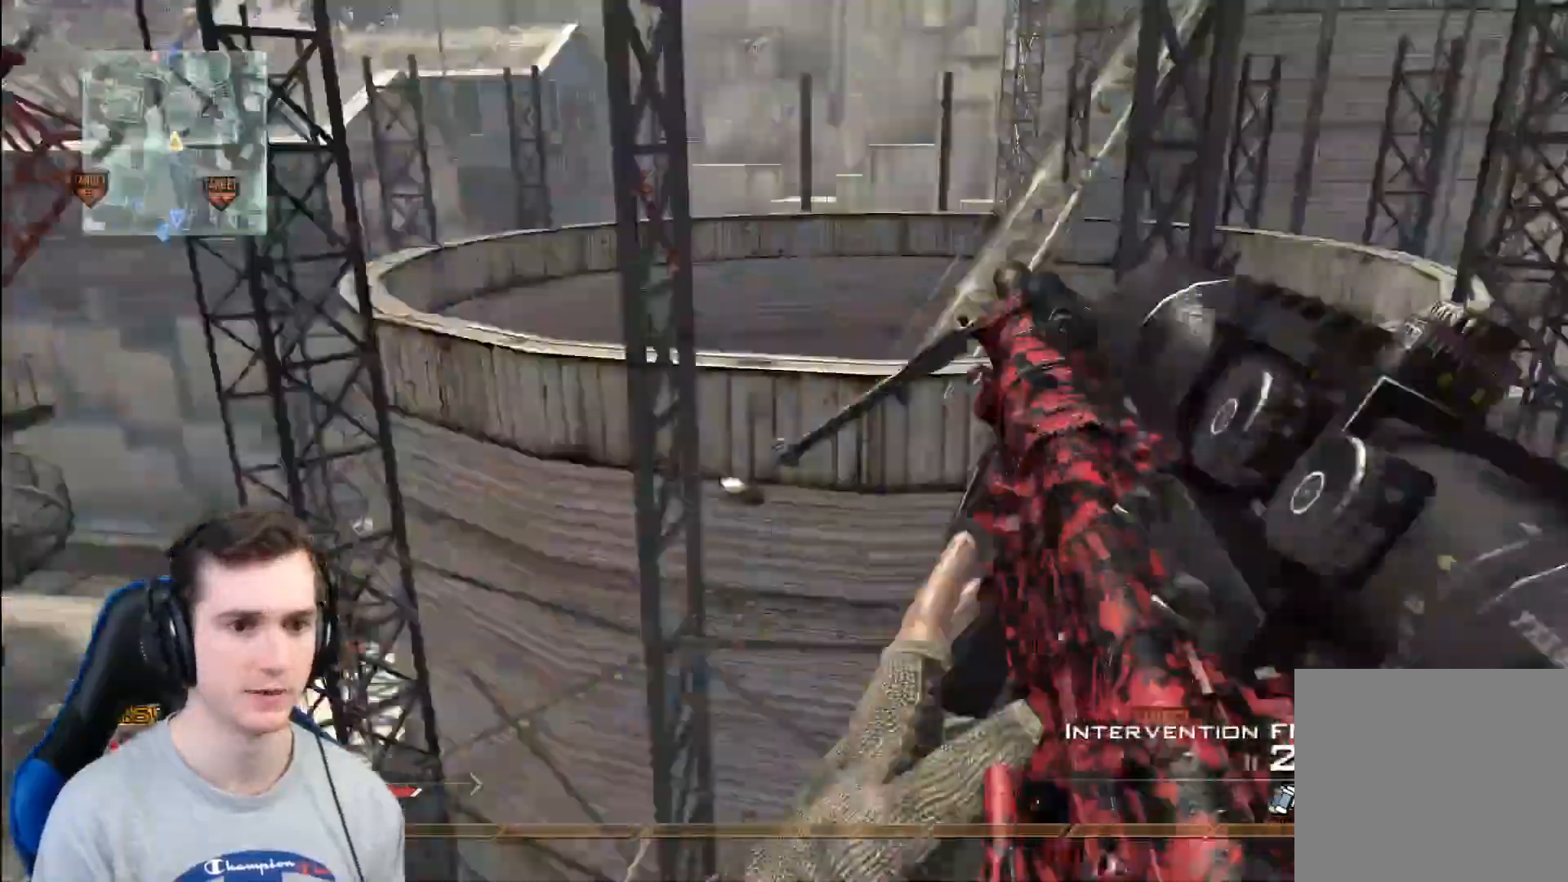
{"buttons": [], "left_stick": "down", "right_stick": "center", "events": [[184, "Y", "down"], [267, "Y", "up"], [334, "R2", "down"], [334, "Y", "down"], [351, "X", "down"], [351, "left_stick", "down"], [384, "Y", "up"], [418, "right_stick", "center"], [434, "X", "up"], [468, "R2", "up"]]}
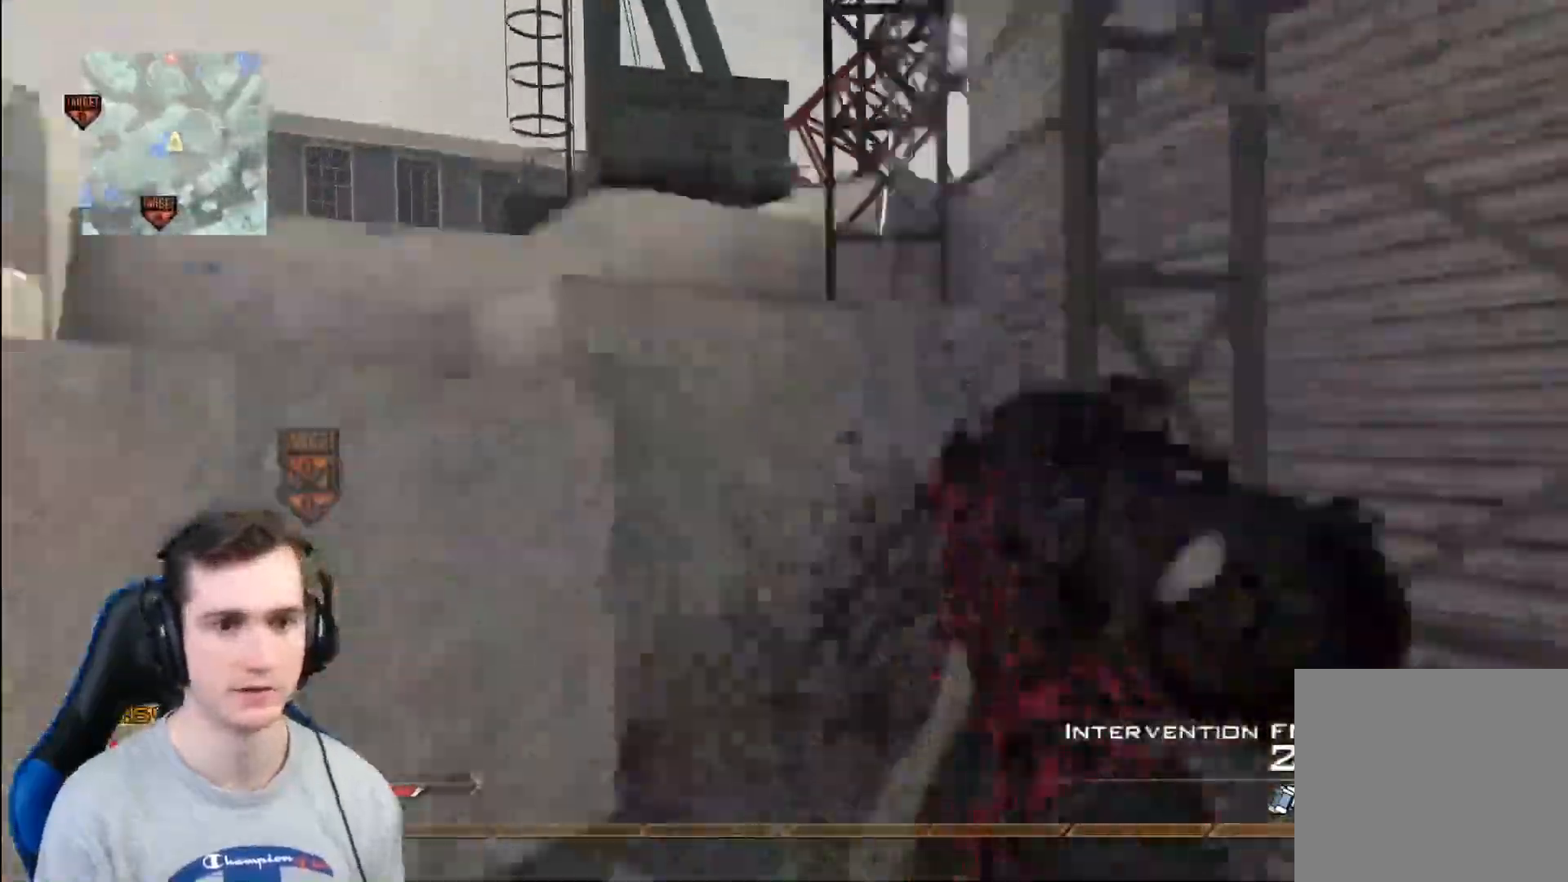
{"buttons": [], "left_stick": "up-left", "right_stick": "left", "events": [[17, "left_stick", "down-left"], [167, "Y", "down"], [167, "left_stick", "left"], [217, "Y", "up"], [250, "Y", "down"], [284, "X", "down"], [300, "right_stick", "left"], [317, "Y", "up"], [367, "X", "up"], [417, "left_stick", "up-left"]]}
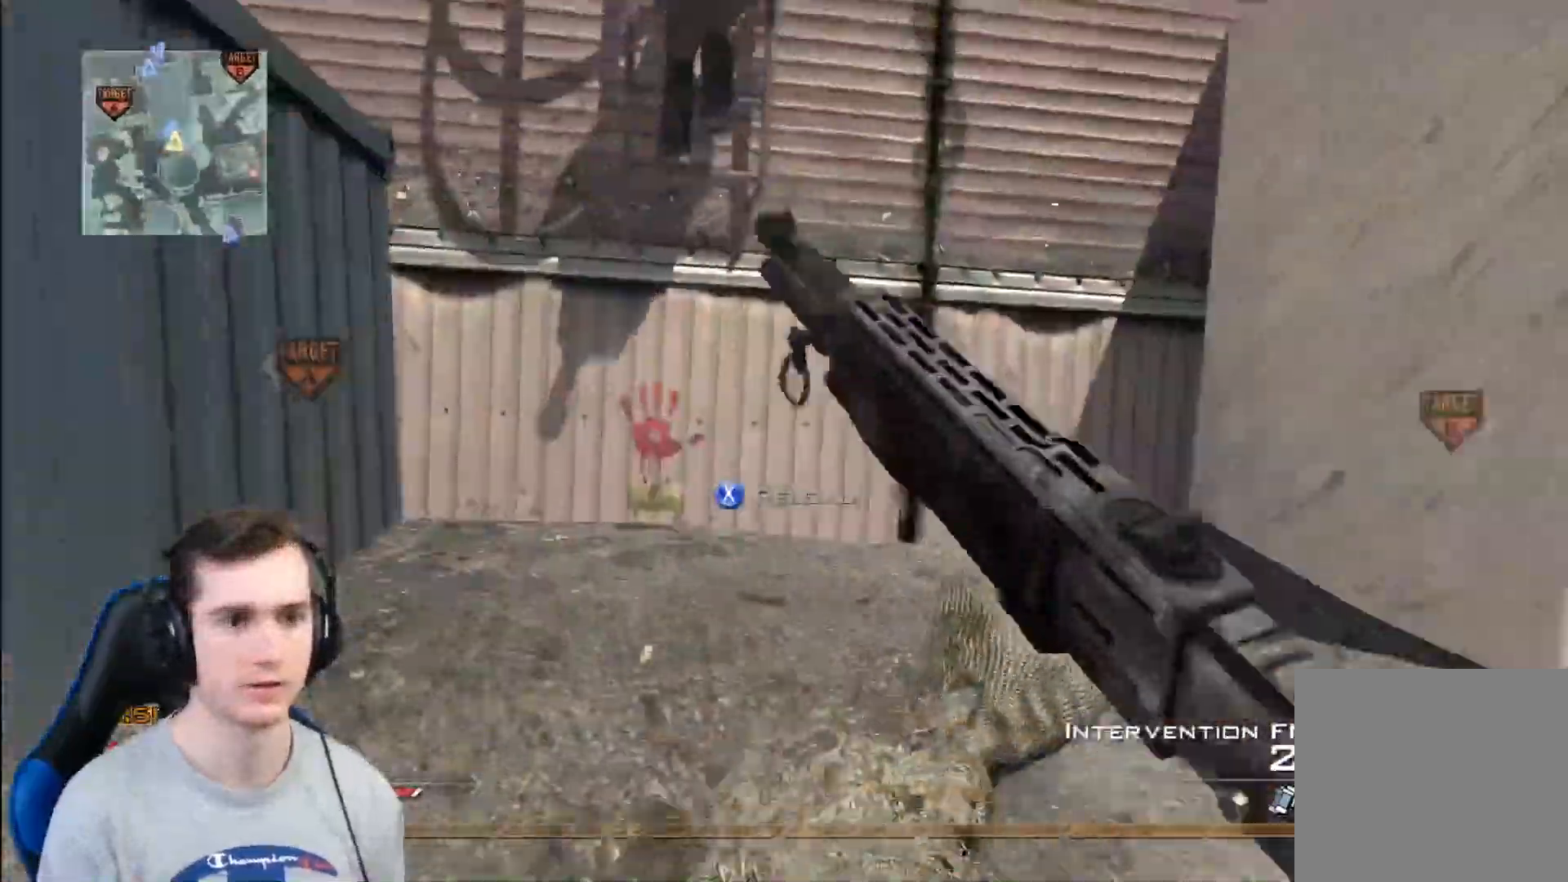
{"buttons": [], "left_stick": "up", "right_stick": "center", "events": [[51, "left_stick", "up"], [184, "right_stick", "center"]]}
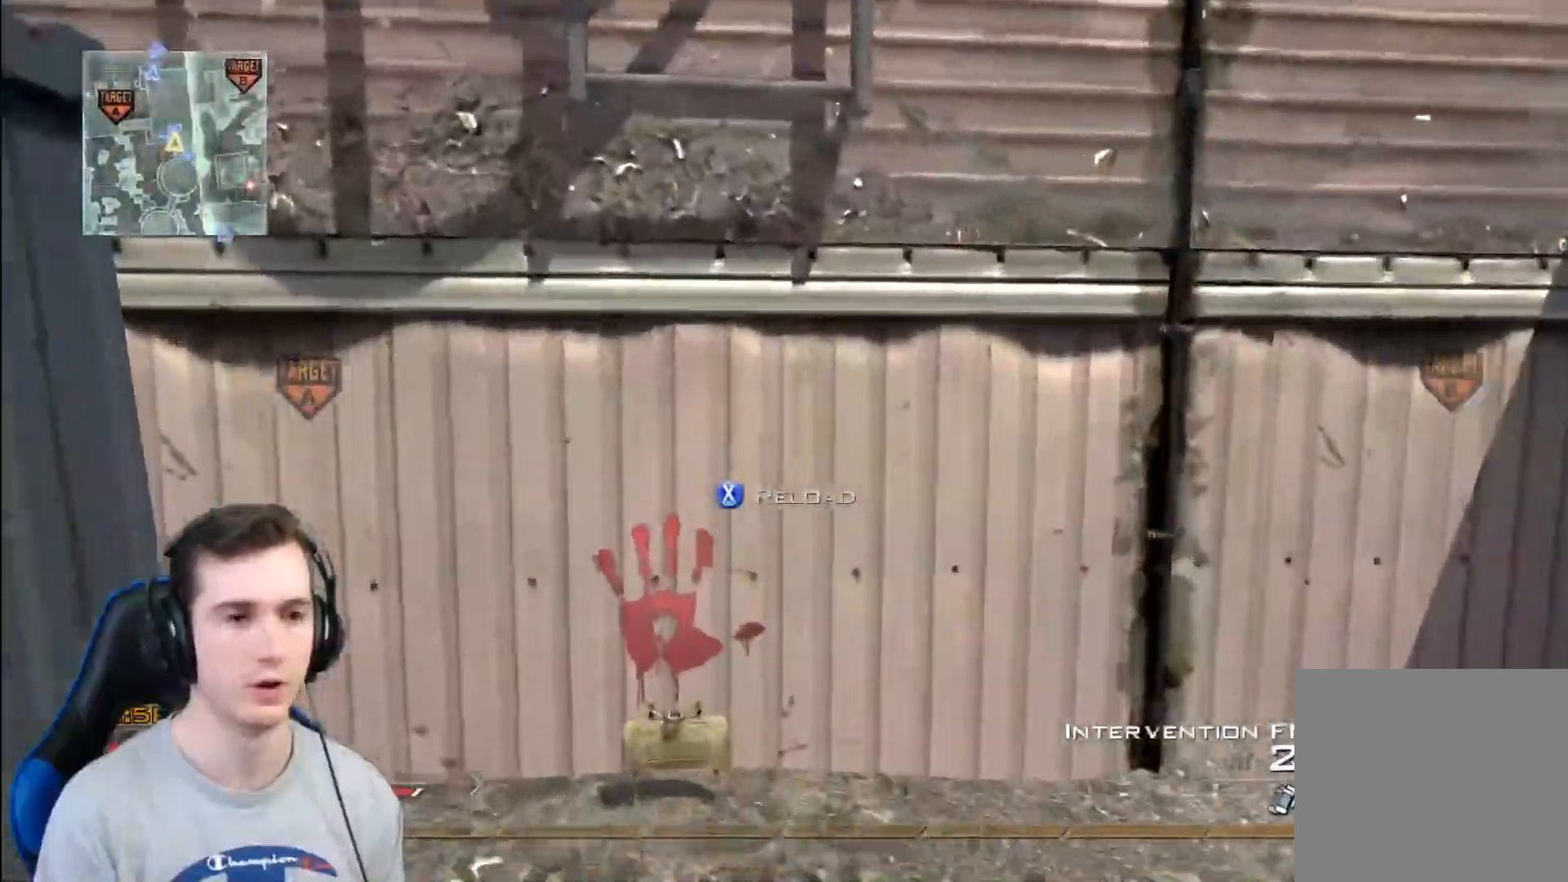
{"buttons": [], "left_stick": "up", "right_stick": "center", "events": [[150, "left_stick", "center"], [351, "Y", "down"], [434, "Y", "up"], [434, "left_stick", "up"]]}
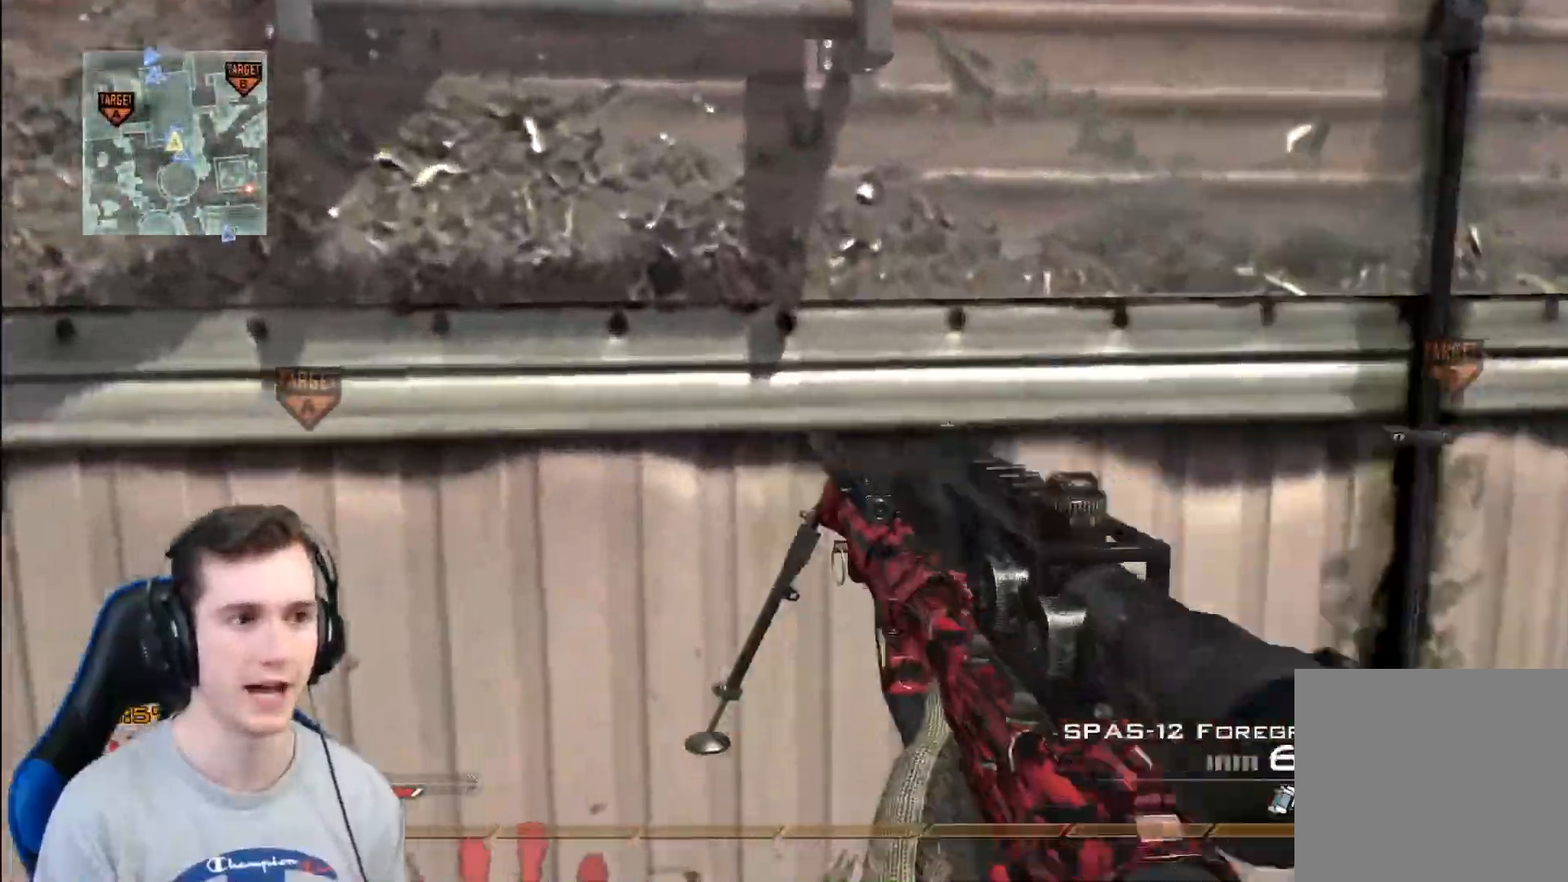
{"buttons": [], "left_stick": "up", "right_stick": "center", "events": [[16, "Y", "down"], [67, "A", "down"], [83, "X", "down"], [83, "Y", "up"], [100, "left_stick", "center"], [167, "X", "up"], [200, "A", "up"], [317, "L2", "down"], [367, "L2", "up"], [367, "left_stick", "up"]]}
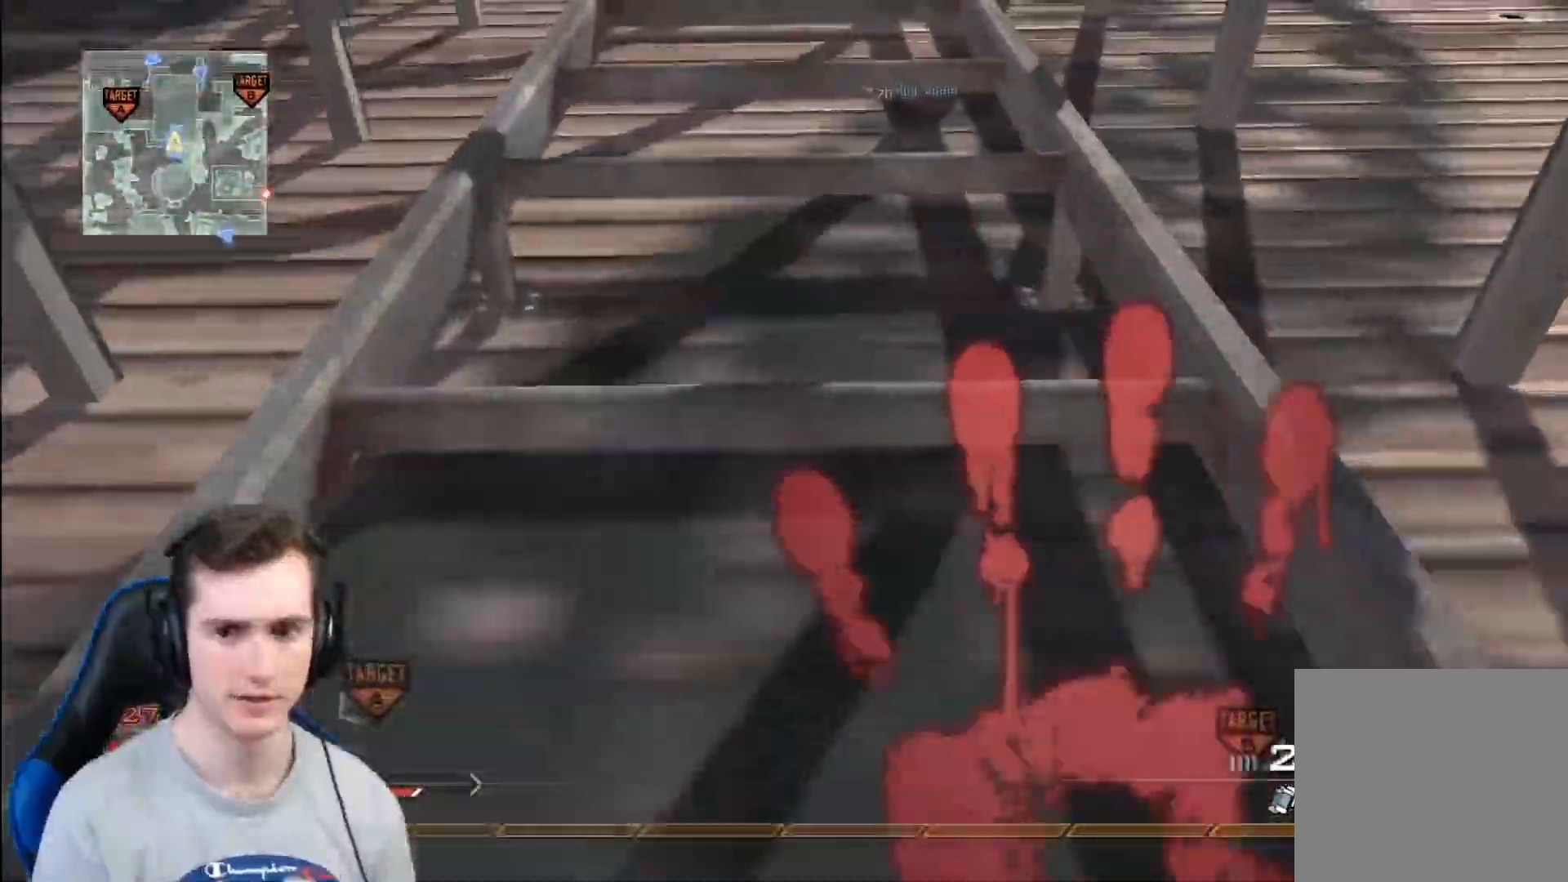
{"buttons": [], "left_stick": "up", "right_stick": "center", "events": []}
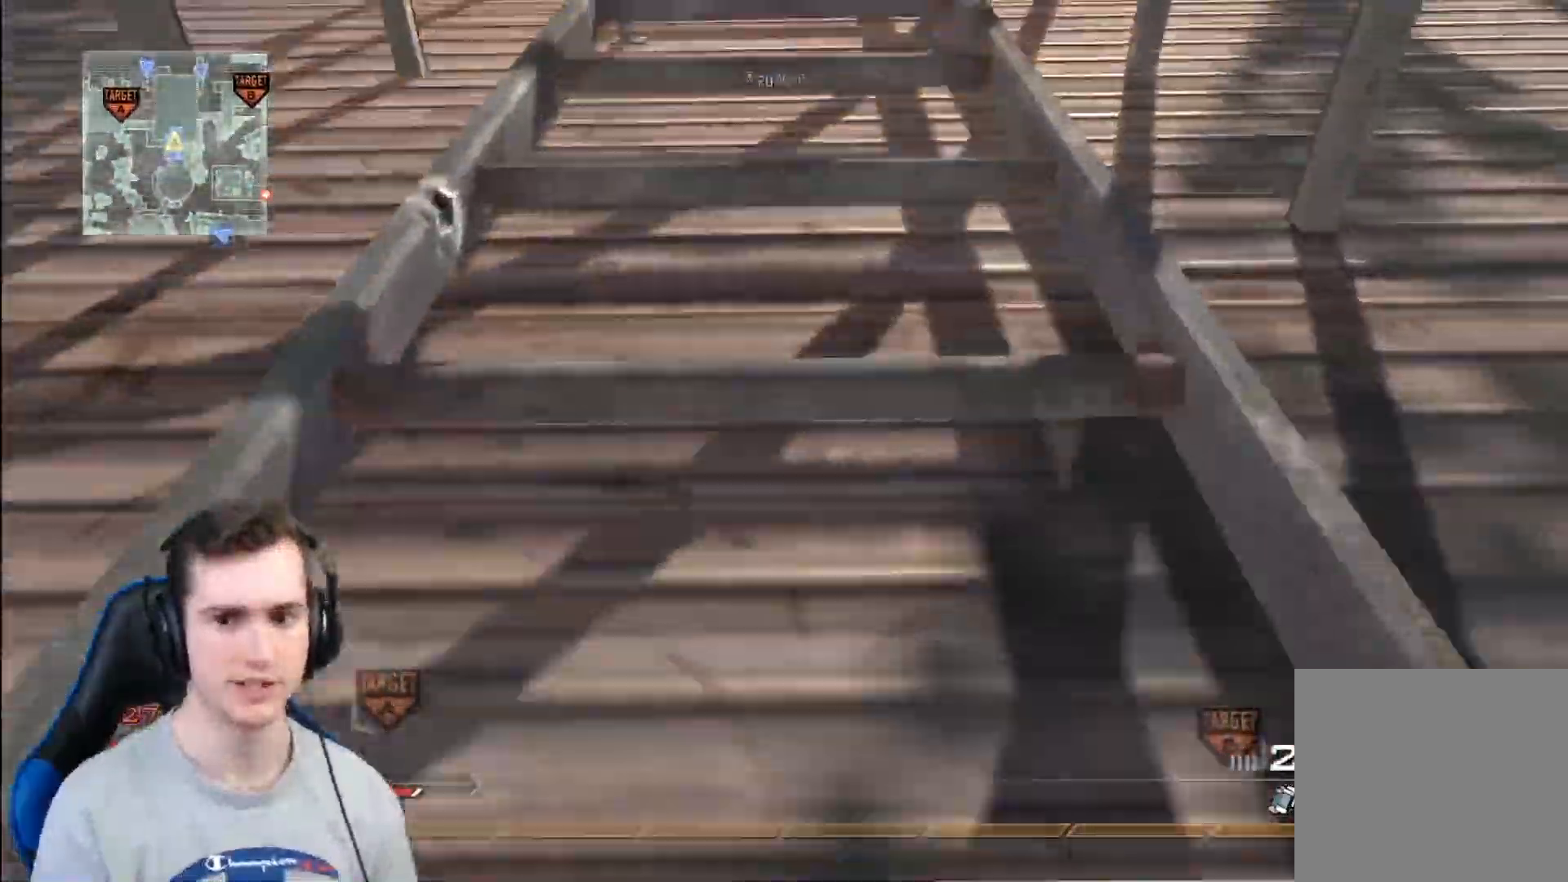
{"buttons": [], "left_stick": "up", "right_stick": "center", "events": []}
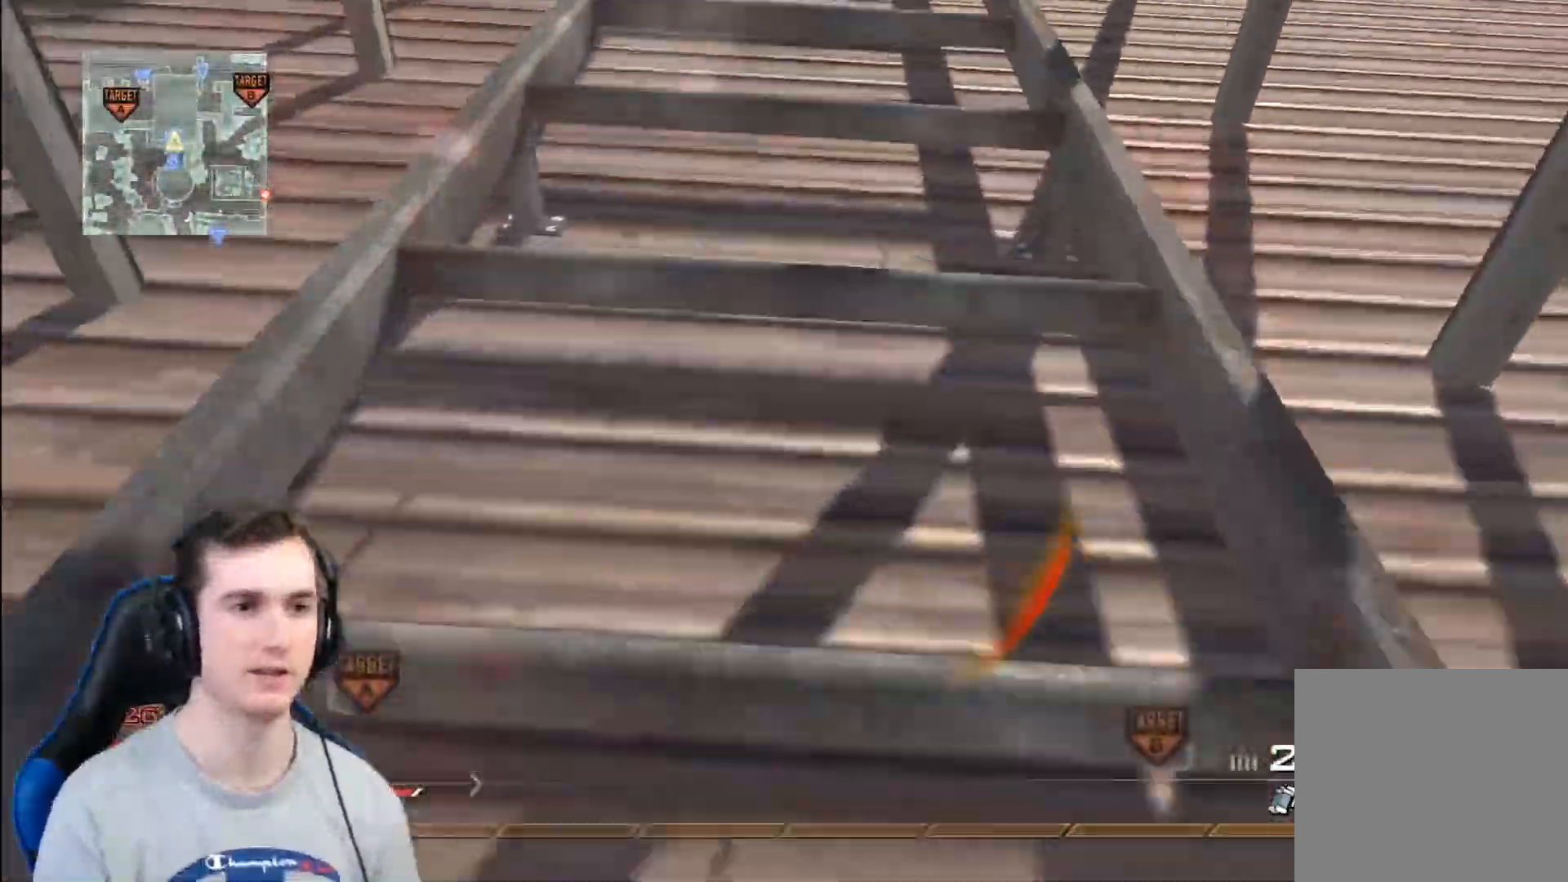
{"buttons": ["L3"], "left_stick": "up-left", "right_stick": "center", "events": [[484, "L3", "down"], [484, "left_stick", "up-left"]]}
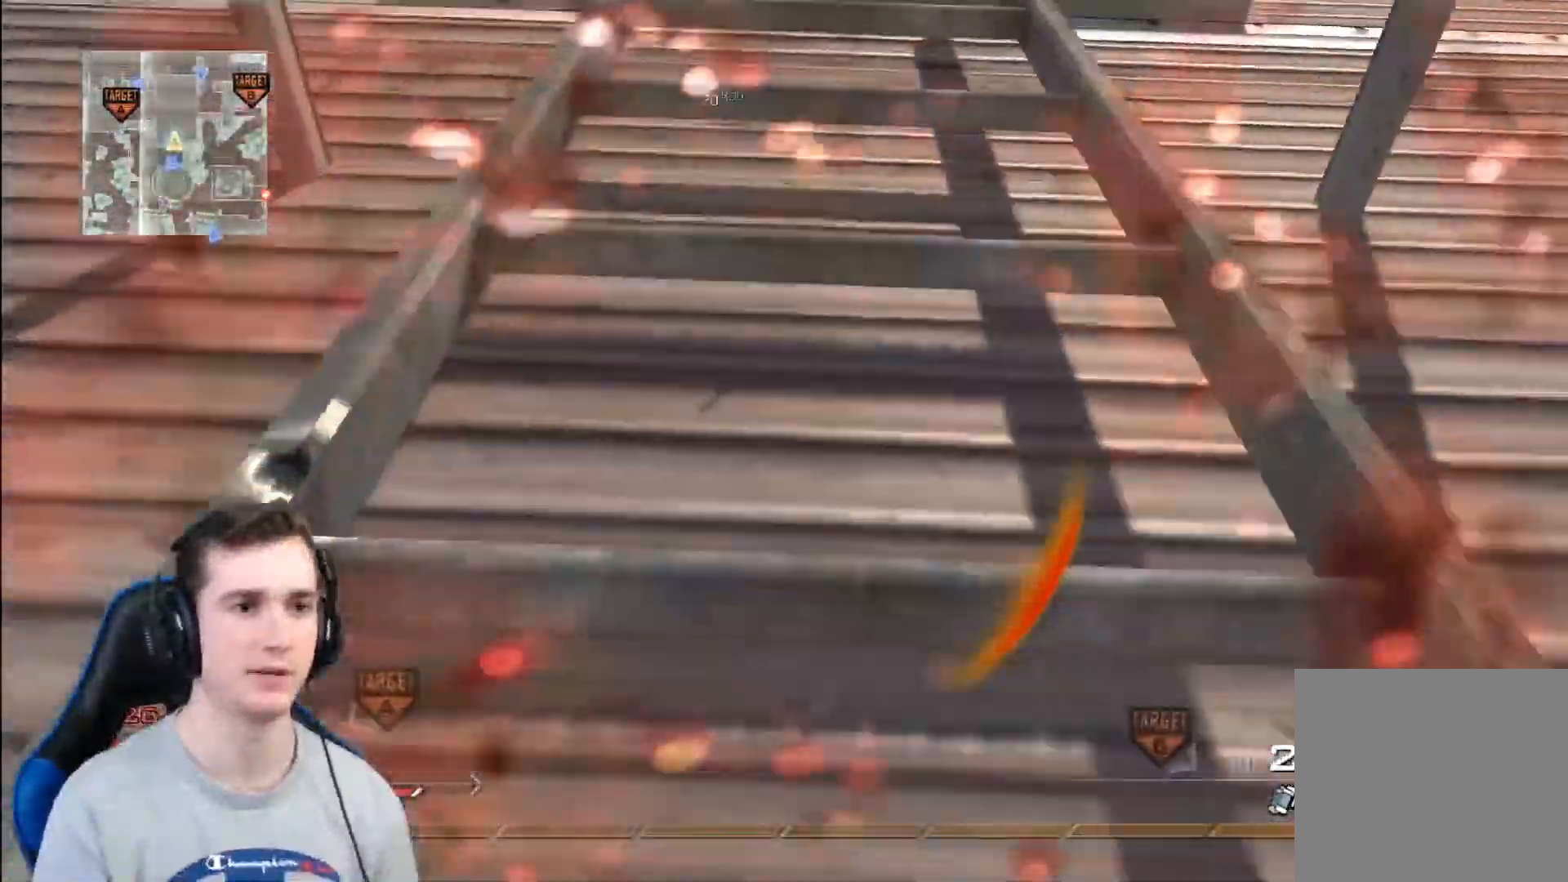
{"buttons": [], "left_stick": "up", "right_stick": "center", "events": [[183, "X", "down"], [317, "X", "up"], [333, "L3", "up"], [333, "left_stick", "up"]]}
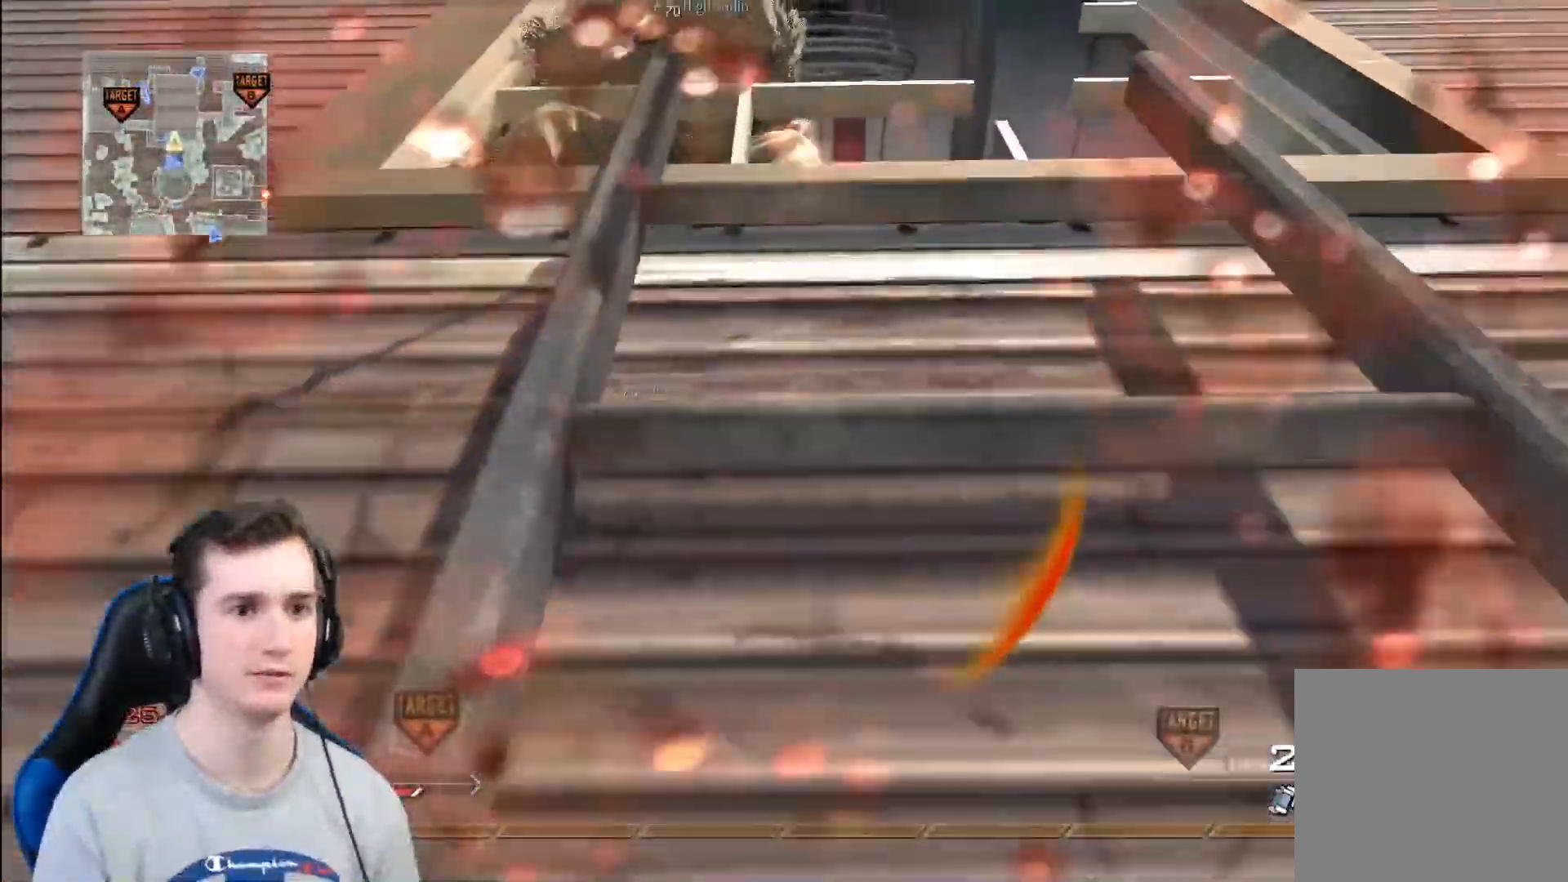
{"buttons": [], "left_stick": "up", "right_stick": "center", "events": []}
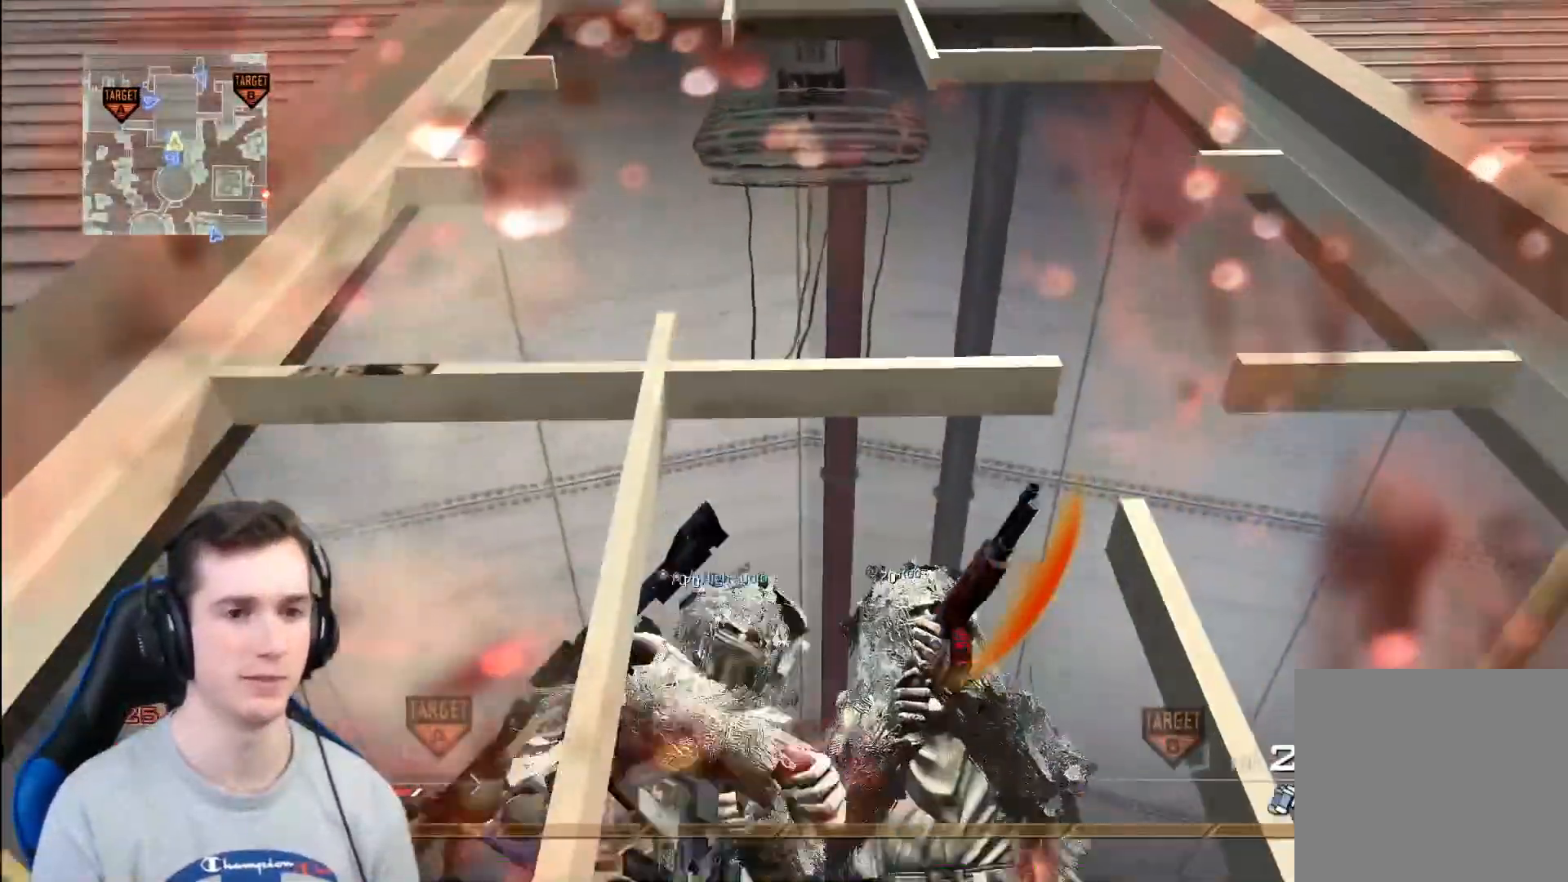
{"buttons": [], "left_stick": "up", "right_stick": "center", "events": [[67, "right_stick", "down-right"], [183, "right_stick", "center"], [350, "Y", "down"], [467, "Y", "up"]]}
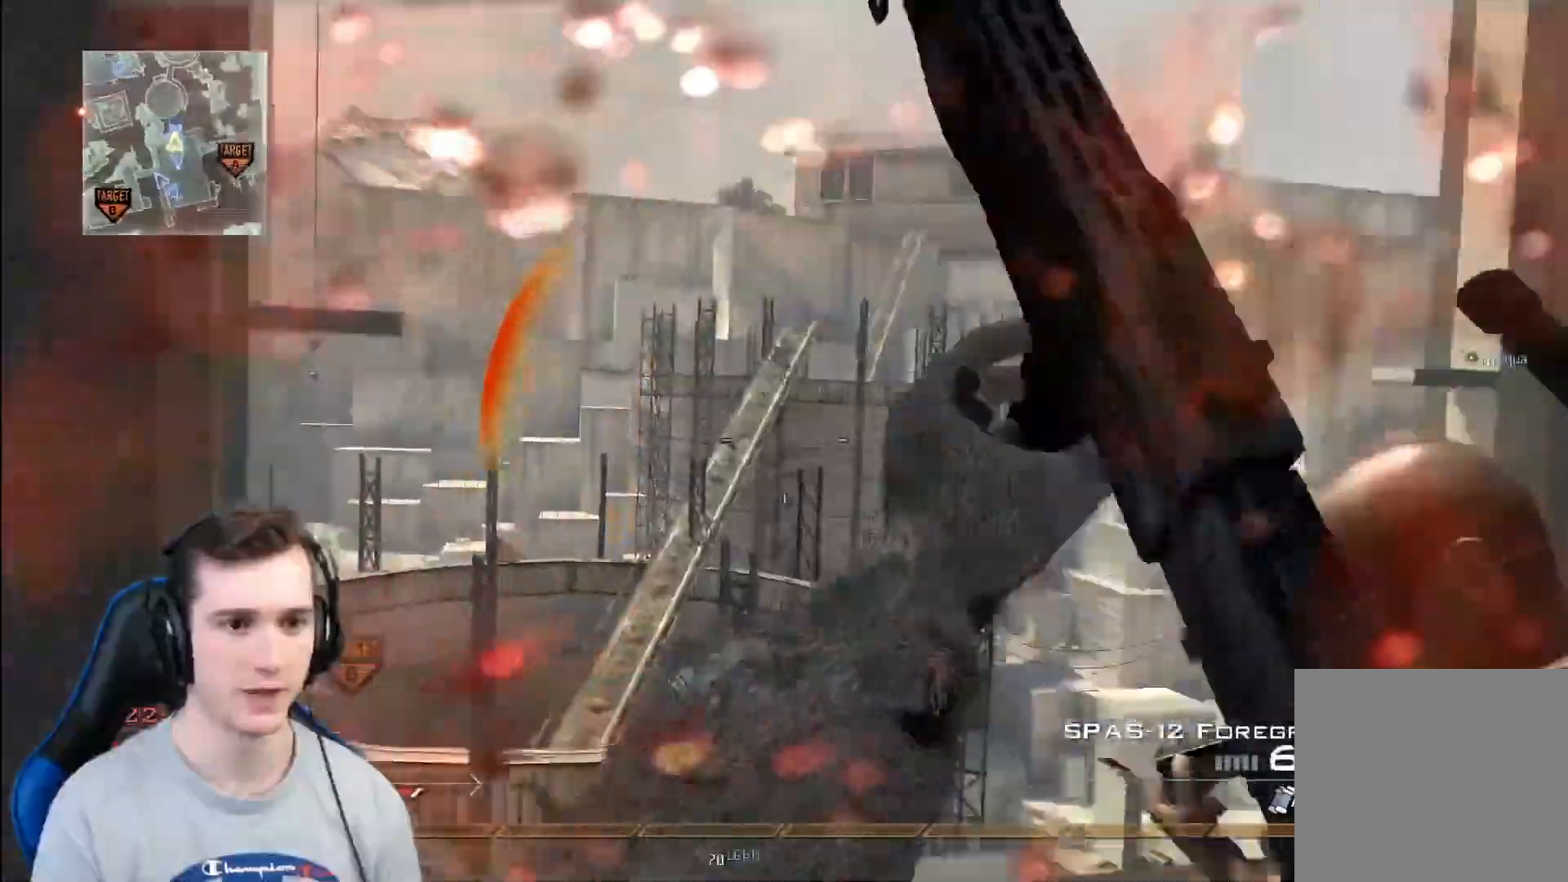
{"buttons": [], "left_stick": "center", "right_stick": "right", "events": [[17, "right_stick", "right"], [50, "A", "down"], [100, "left_stick", "center"], [167, "A", "up"], [417, "A", "down"], [501, "A", "up"]]}
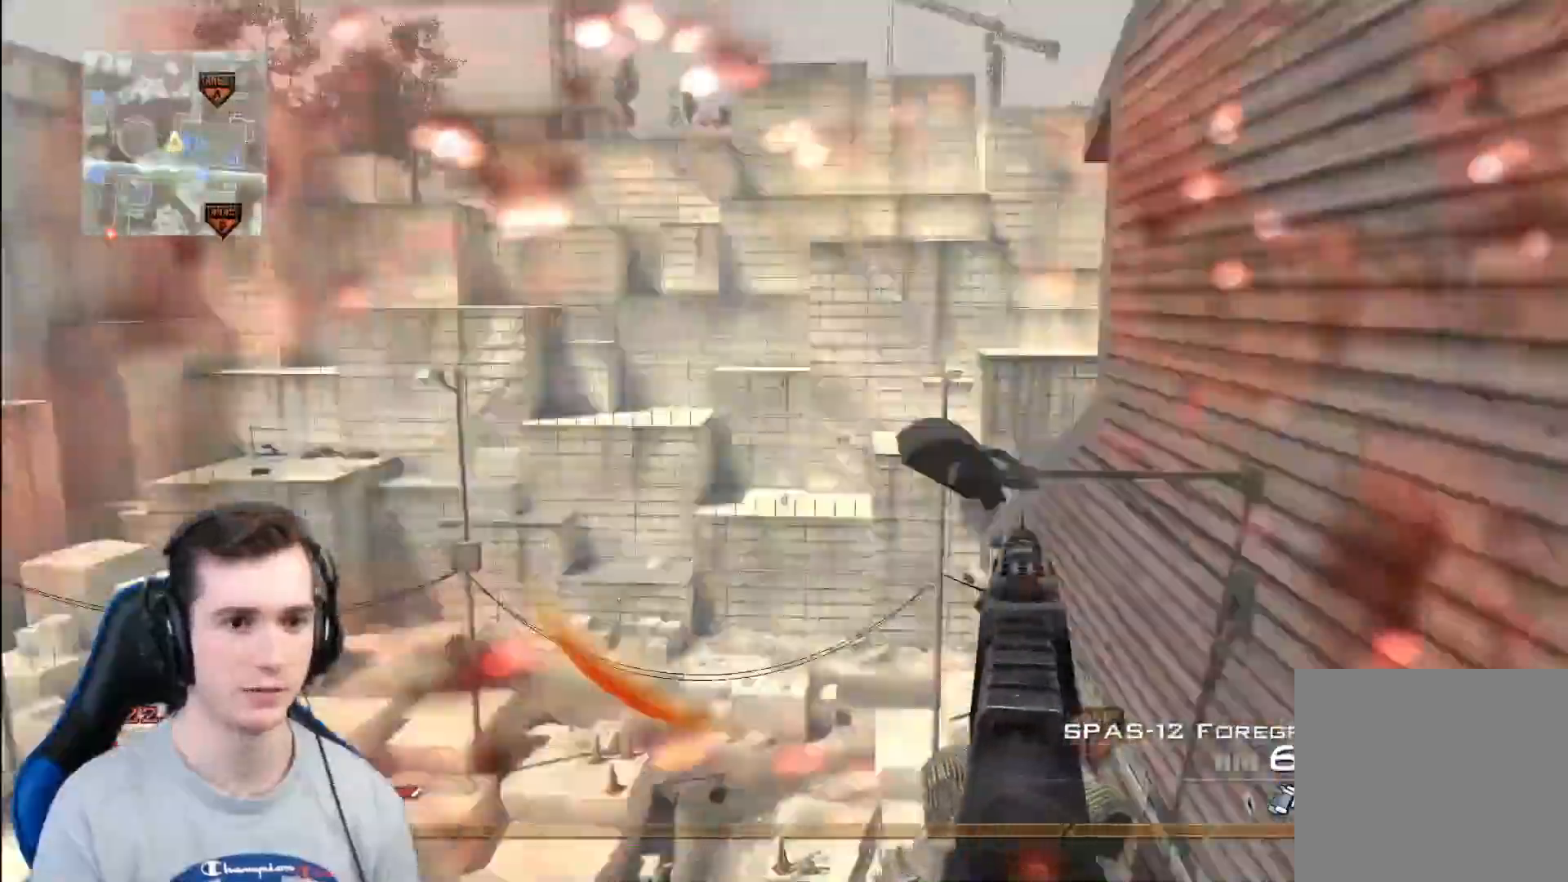
{"buttons": [], "left_stick": "up-left", "right_stick": "center", "events": [[50, "R2", "down"], [50, "X", "down"], [167, "R2", "up"], [200, "X", "up"], [217, "right_stick", "center"], [417, "Y", "down"], [500, "Y", "up"], [500, "left_stick", "up-left"]]}
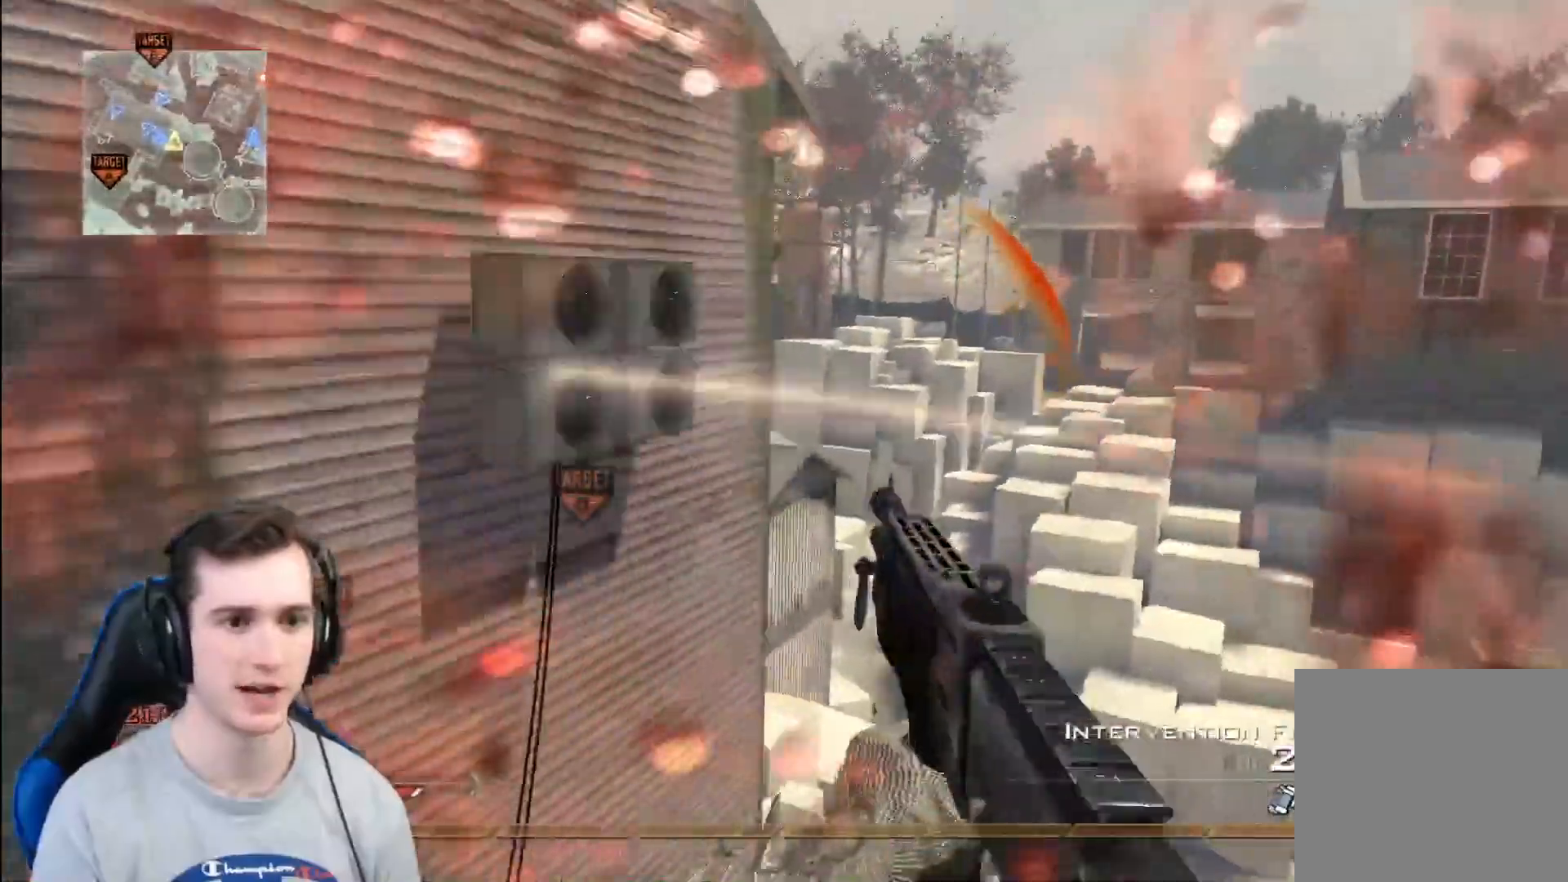
{"buttons": [], "left_stick": "up-left", "right_stick": "left", "events": [[34, "Y", "down"], [117, "right_stick", "left"], [201, "Y", "up"]]}
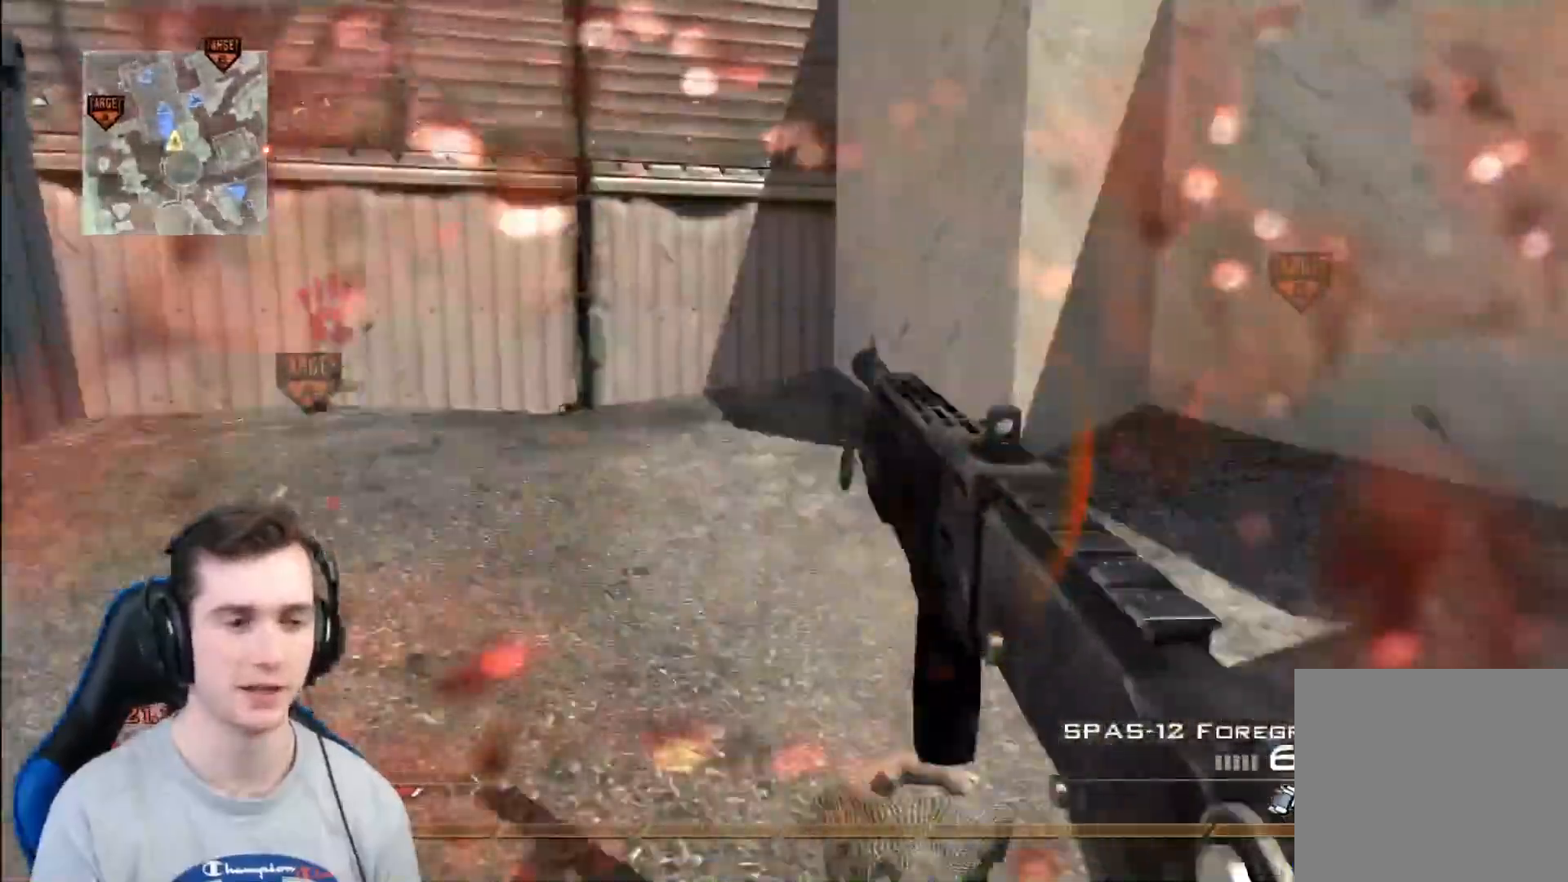
{"buttons": ["L3"], "left_stick": "up", "right_stick": "up", "events": [[50, "R2", "down"], [83, "Y", "down"], [83, "right_stick", "up"], [150, "R2", "up"], [183, "Y", "up"], [283, "L3", "down"], [333, "left_stick", "up"]]}
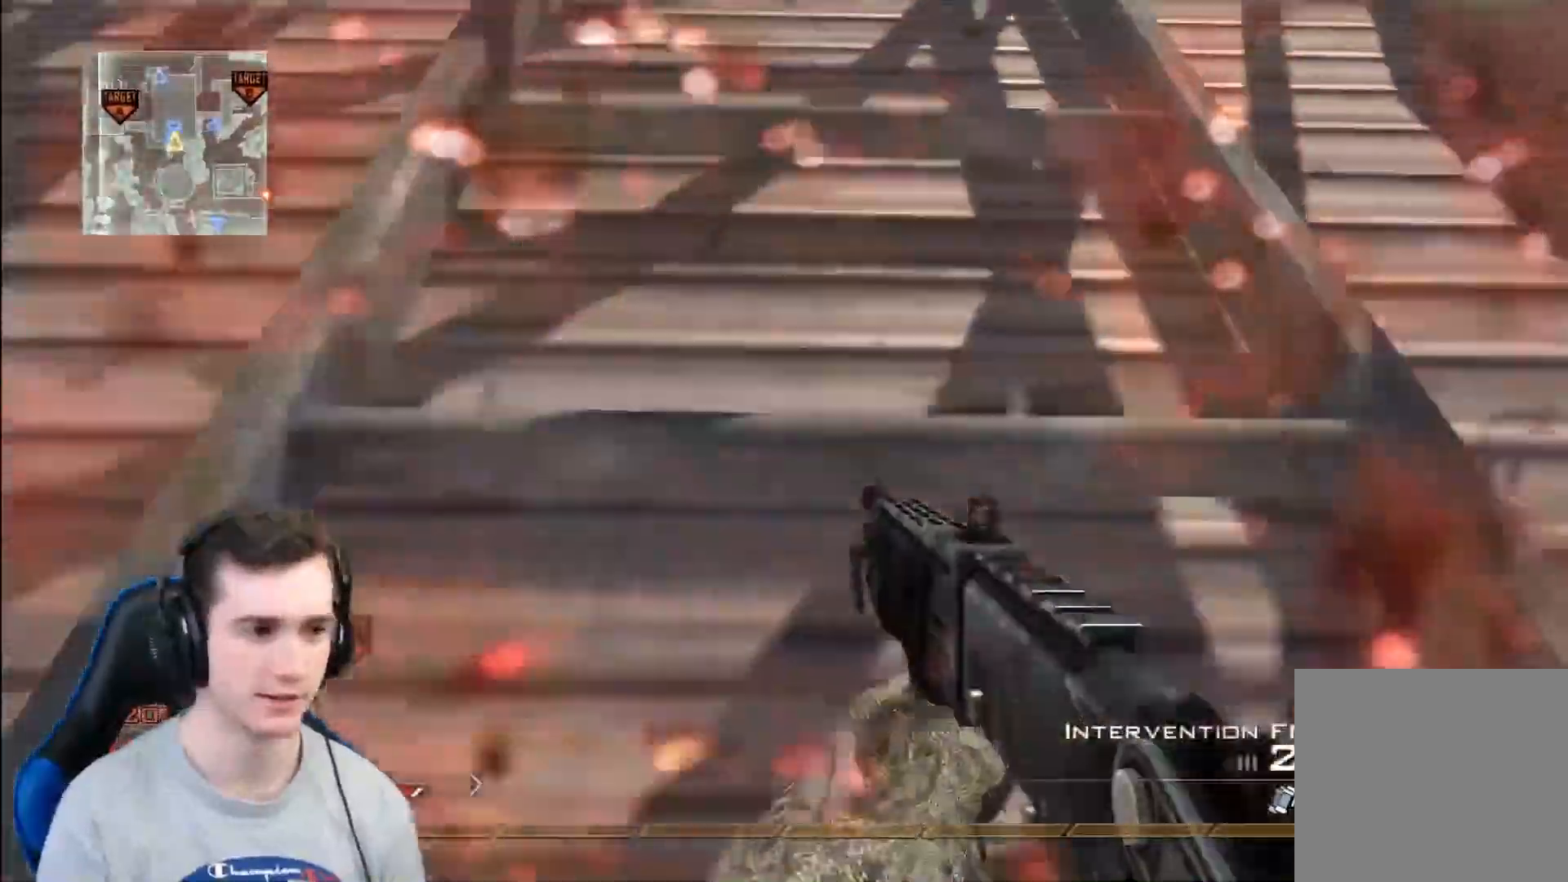
{"buttons": [], "left_stick": "up", "right_stick": "up", "events": [[17, "L3", "up"]]}
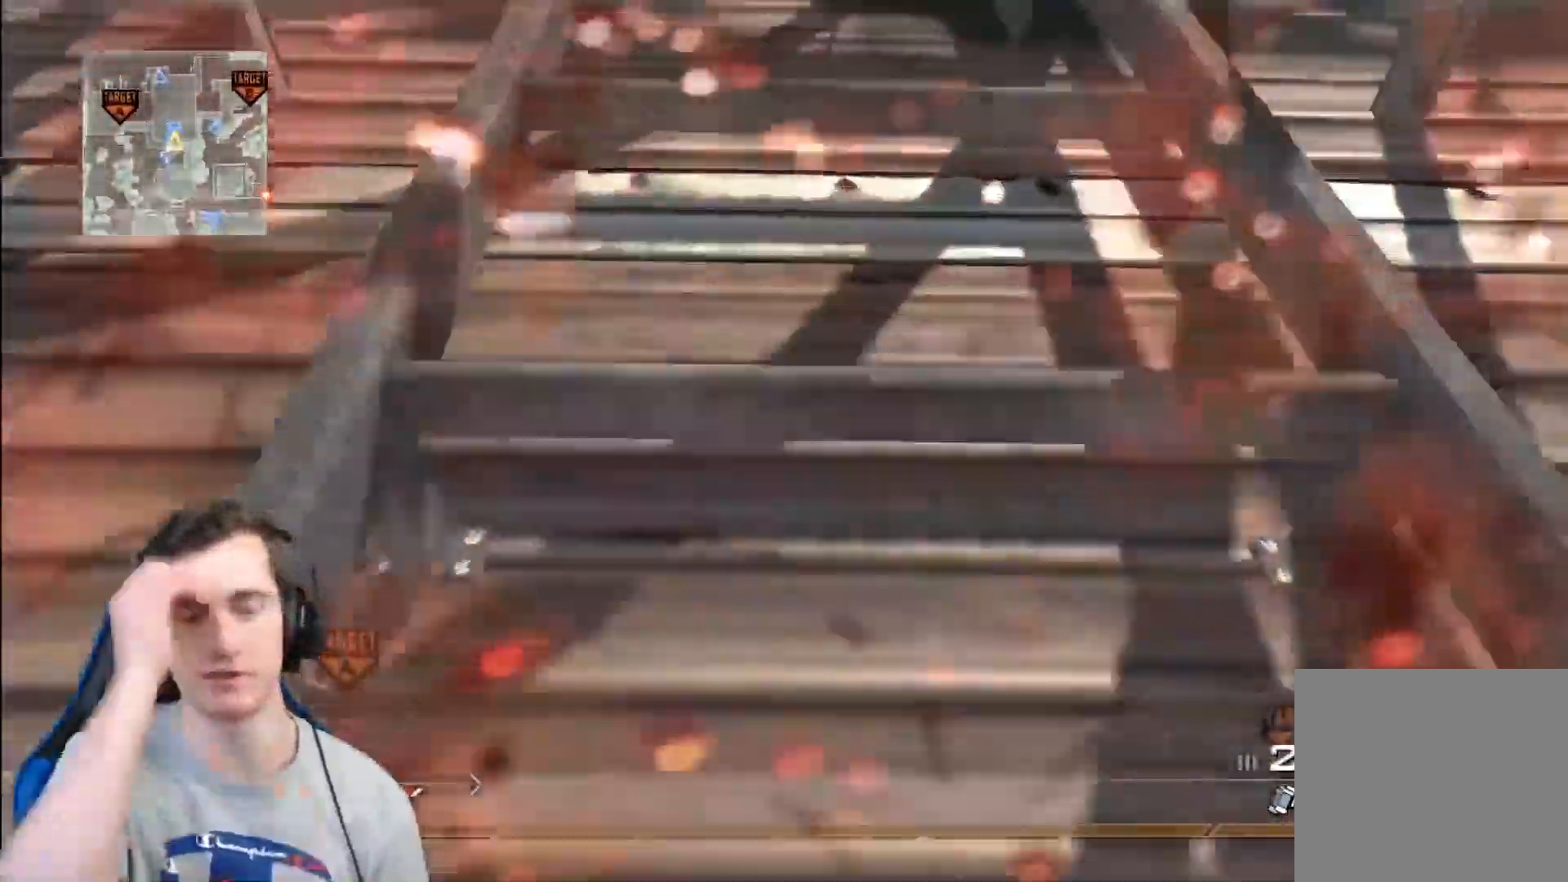
{"buttons": [], "left_stick": "up", "right_stick": "center", "events": [[233, "right_stick", "center"]]}
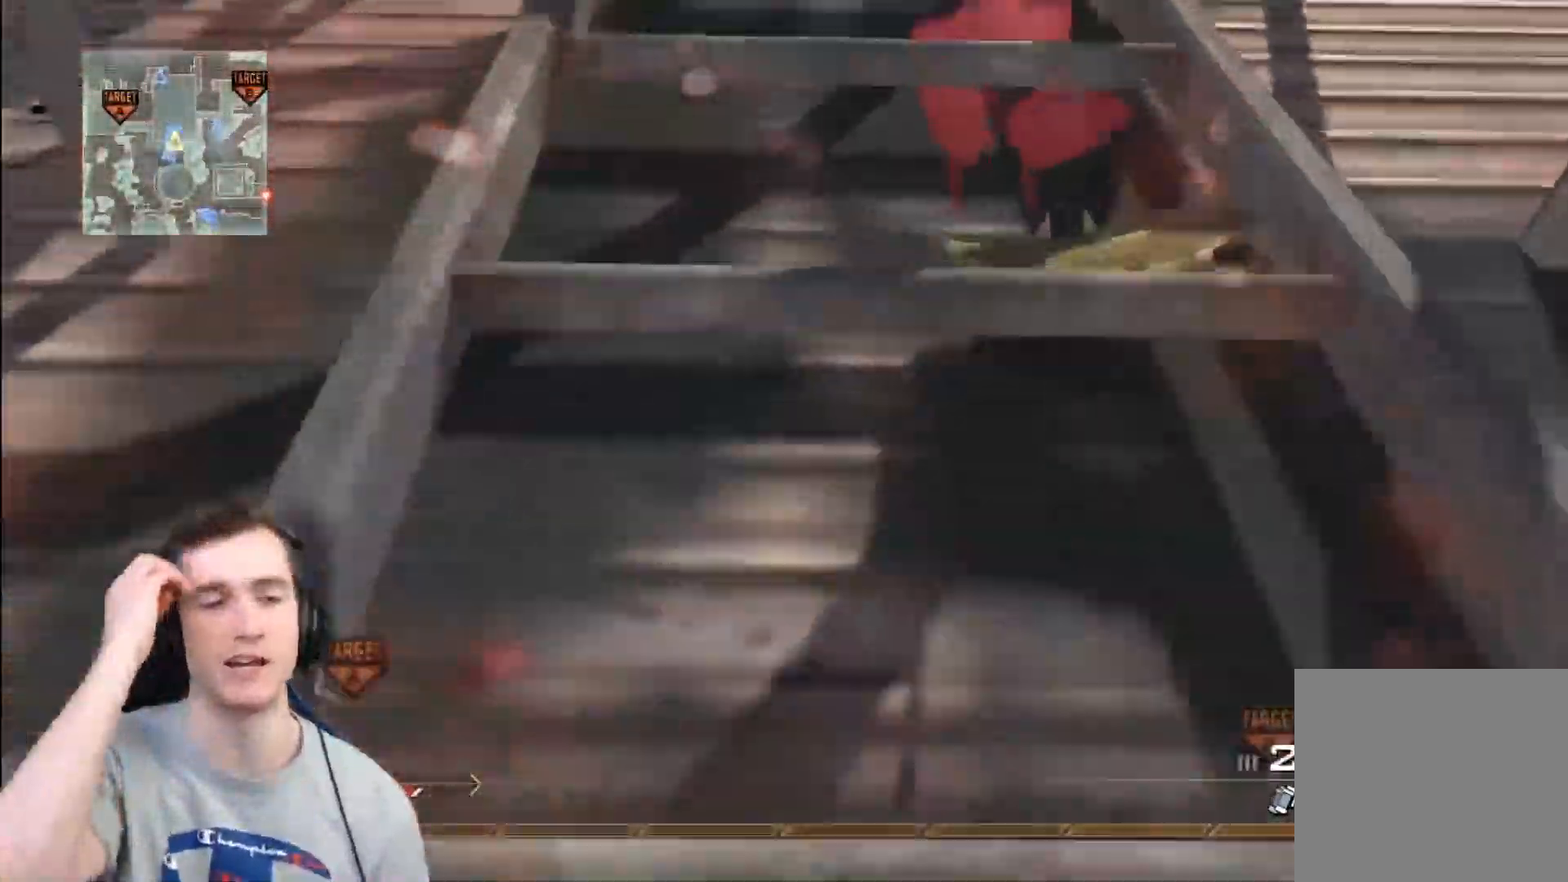
{"buttons": [], "left_stick": "up", "right_stick": "center", "events": []}
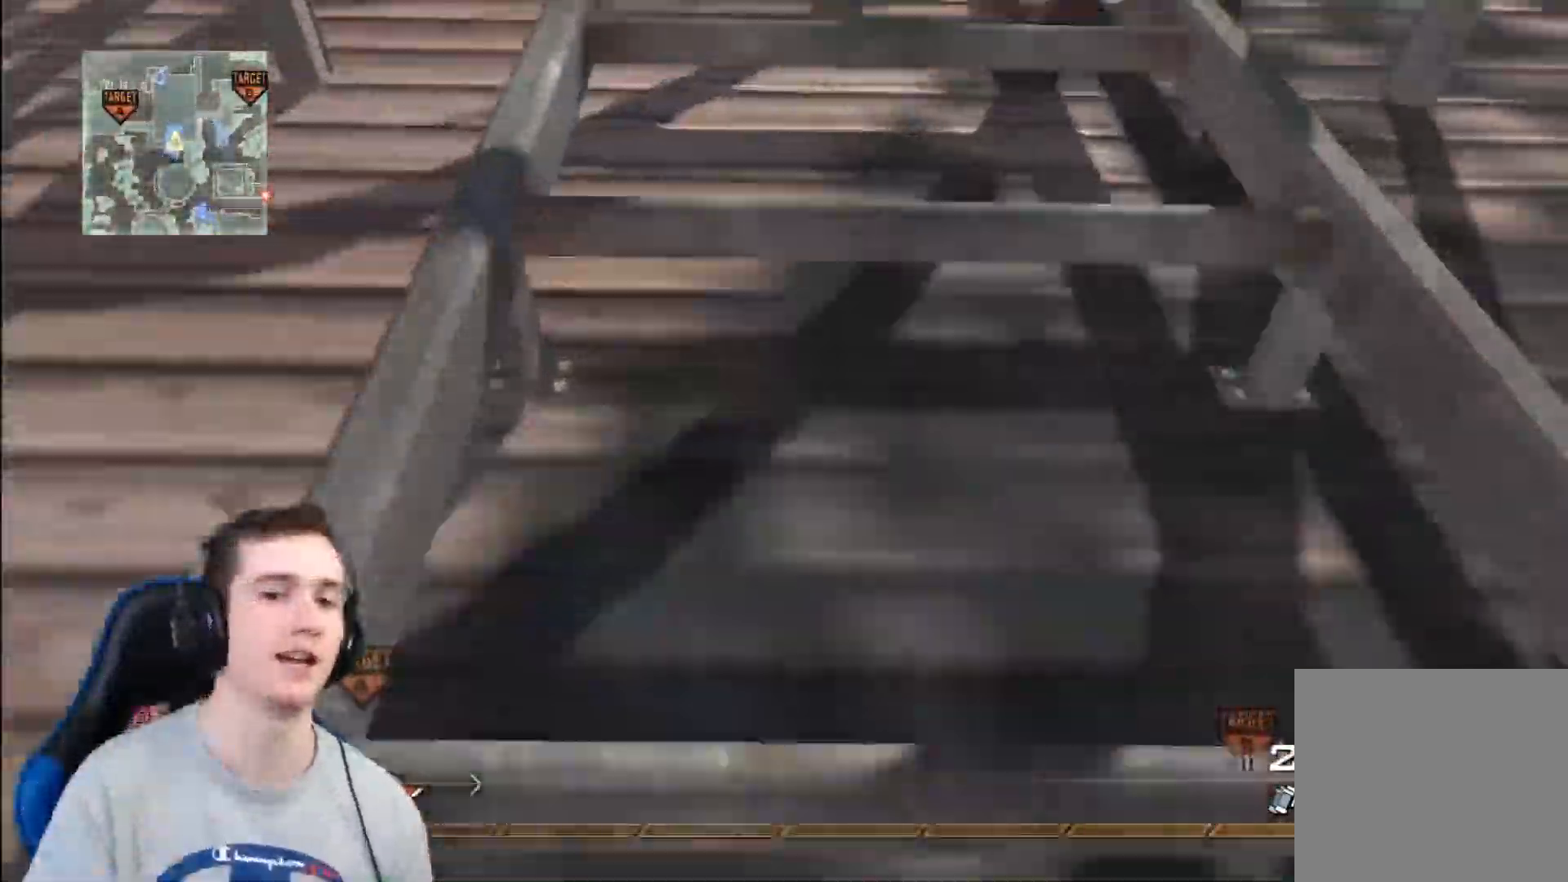
{"buttons": [], "left_stick": "up", "right_stick": "center", "events": []}
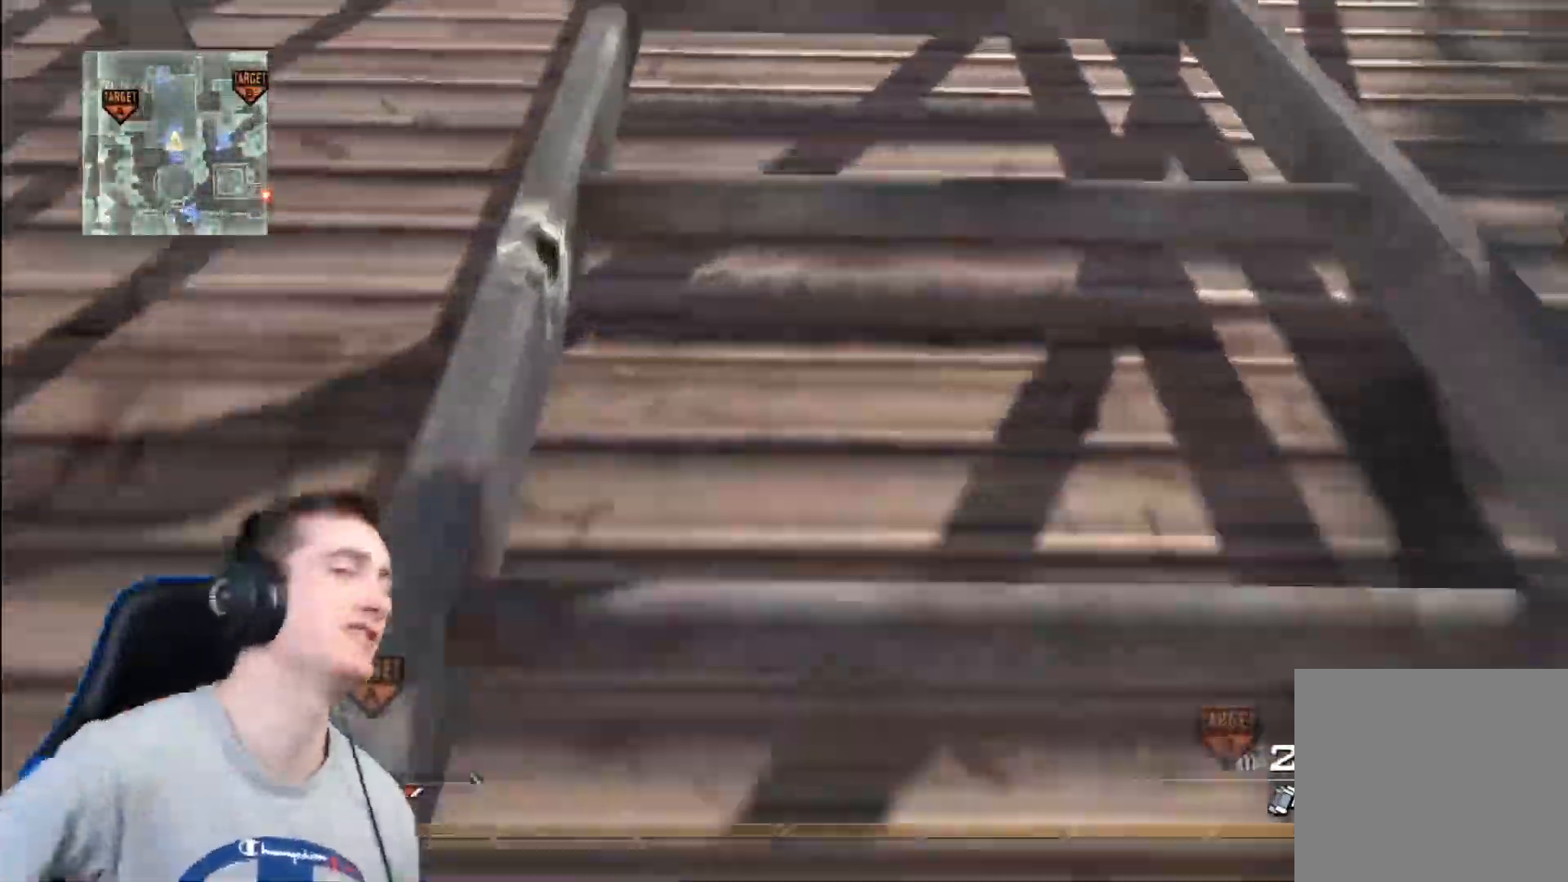
{"buttons": [], "left_stick": "up", "right_stick": "center", "events": []}
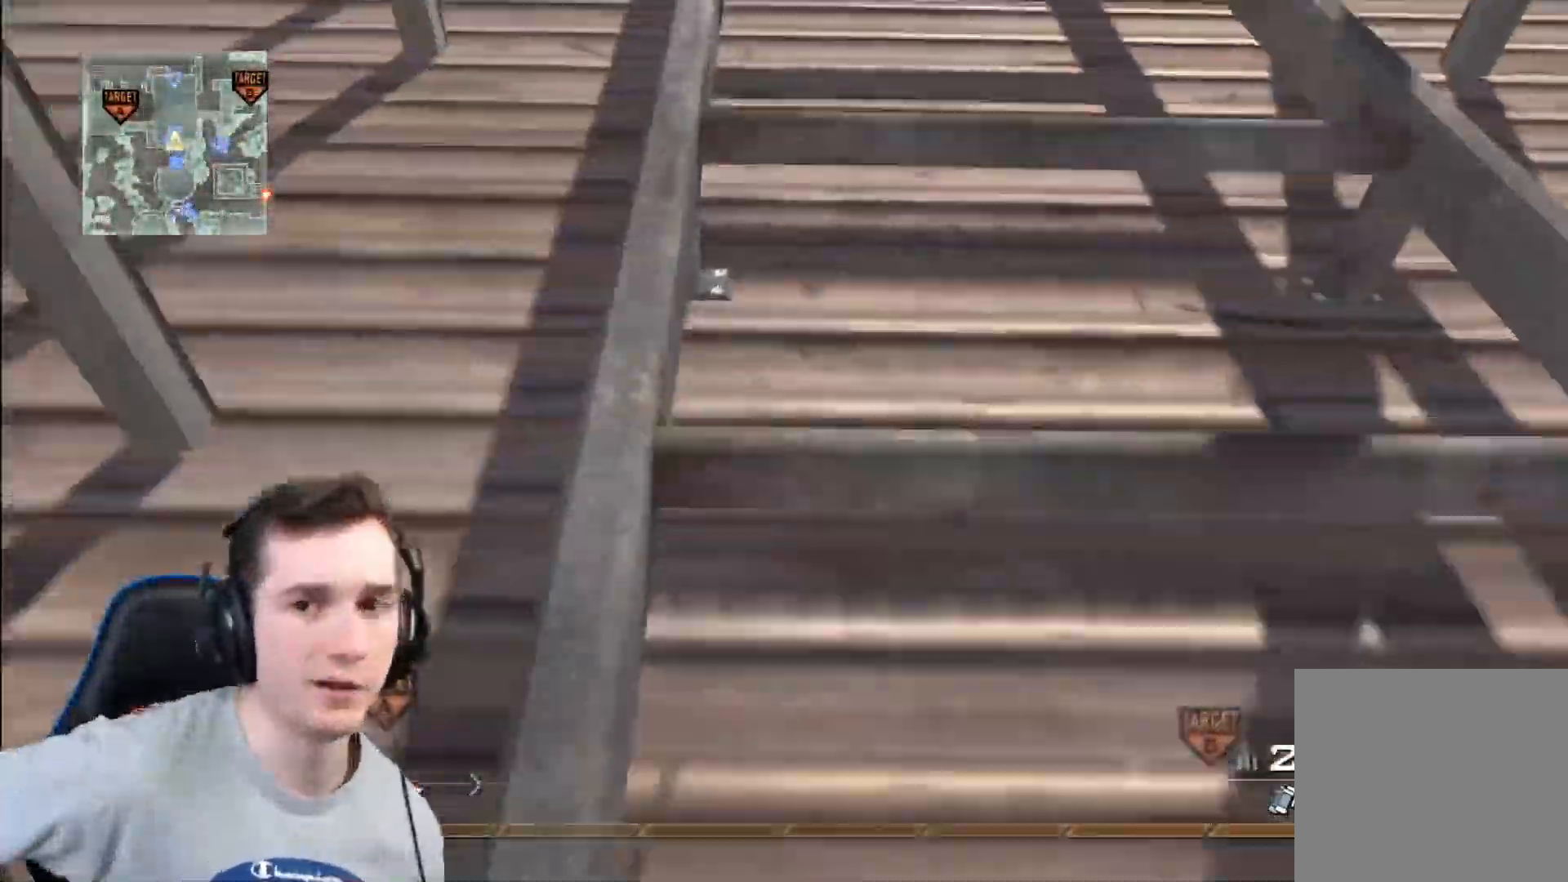
{"buttons": [], "left_stick": "up", "right_stick": "center", "events": []}
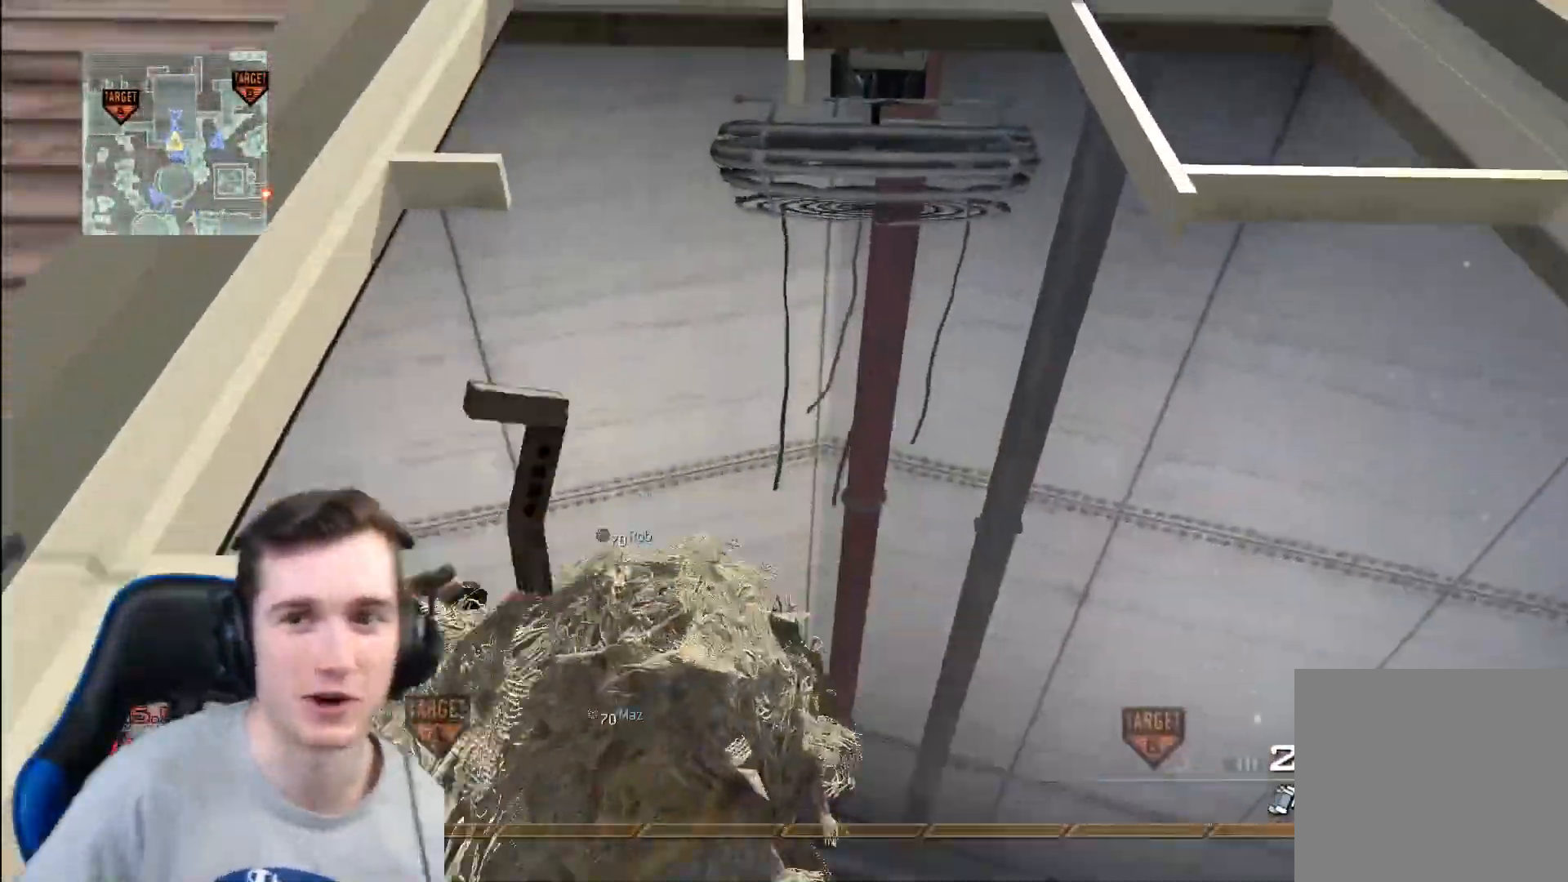
{"buttons": ["L3"], "left_stick": "up", "right_stick": "down-right", "events": [[317, "L3", "down"], [351, "right_stick", "down-right"]]}
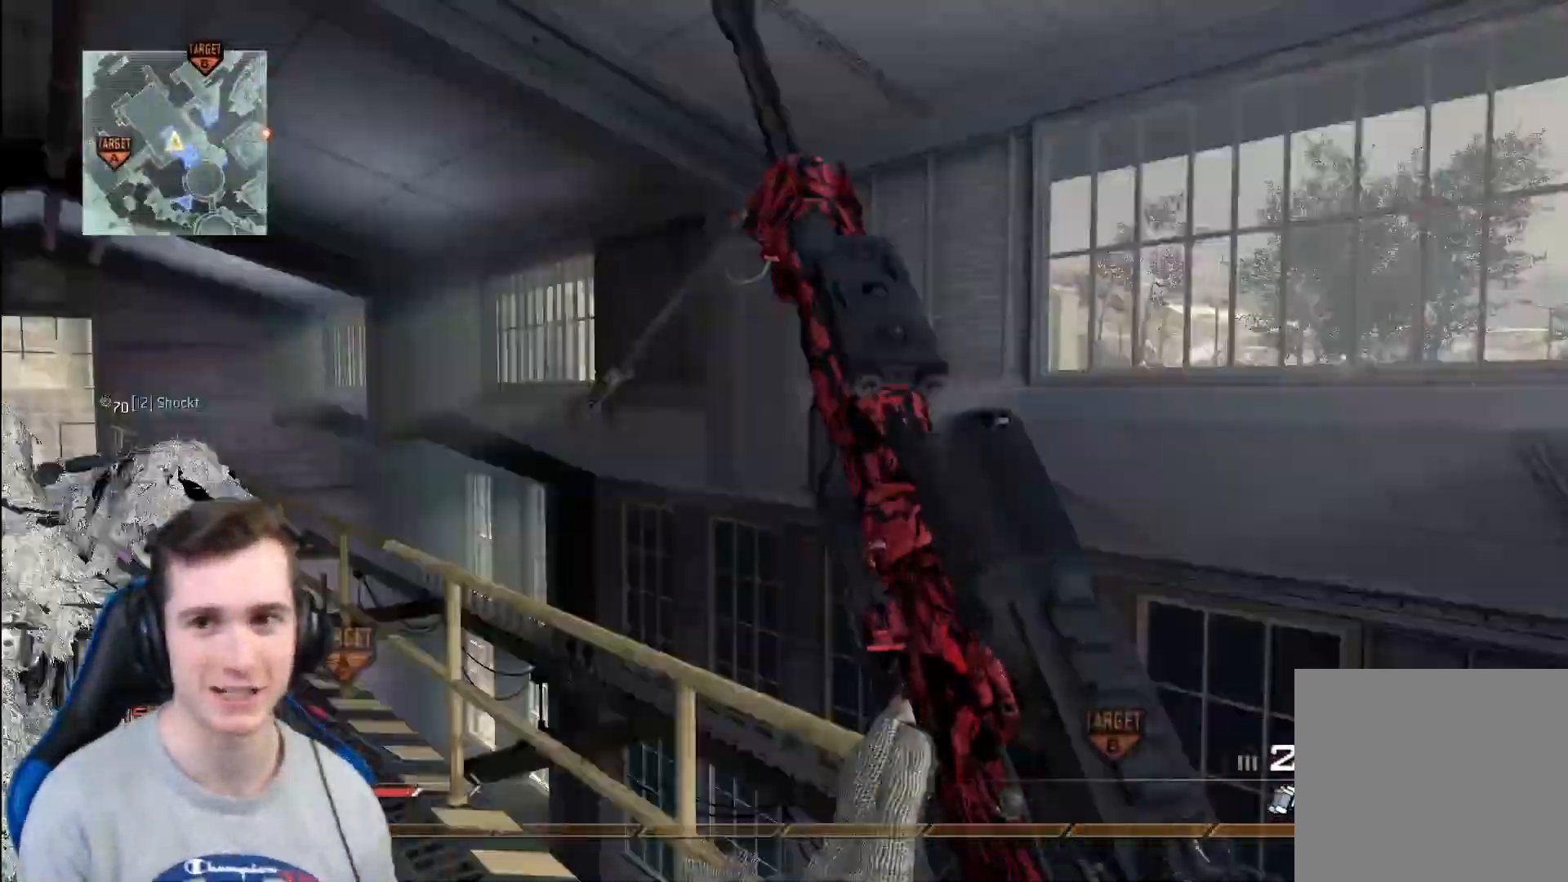
{"buttons": [], "left_stick": "left", "right_stick": "center", "events": [[16, "Y", "down"], [100, "L3", "up"], [100, "Y", "up"], [100, "right_stick", "center"], [167, "Y", "down"], [183, "right_stick", "right"], [200, "left_stick", "down"], [283, "Y", "up"], [333, "right_stick", "center"], [350, "left_stick", "left"]]}
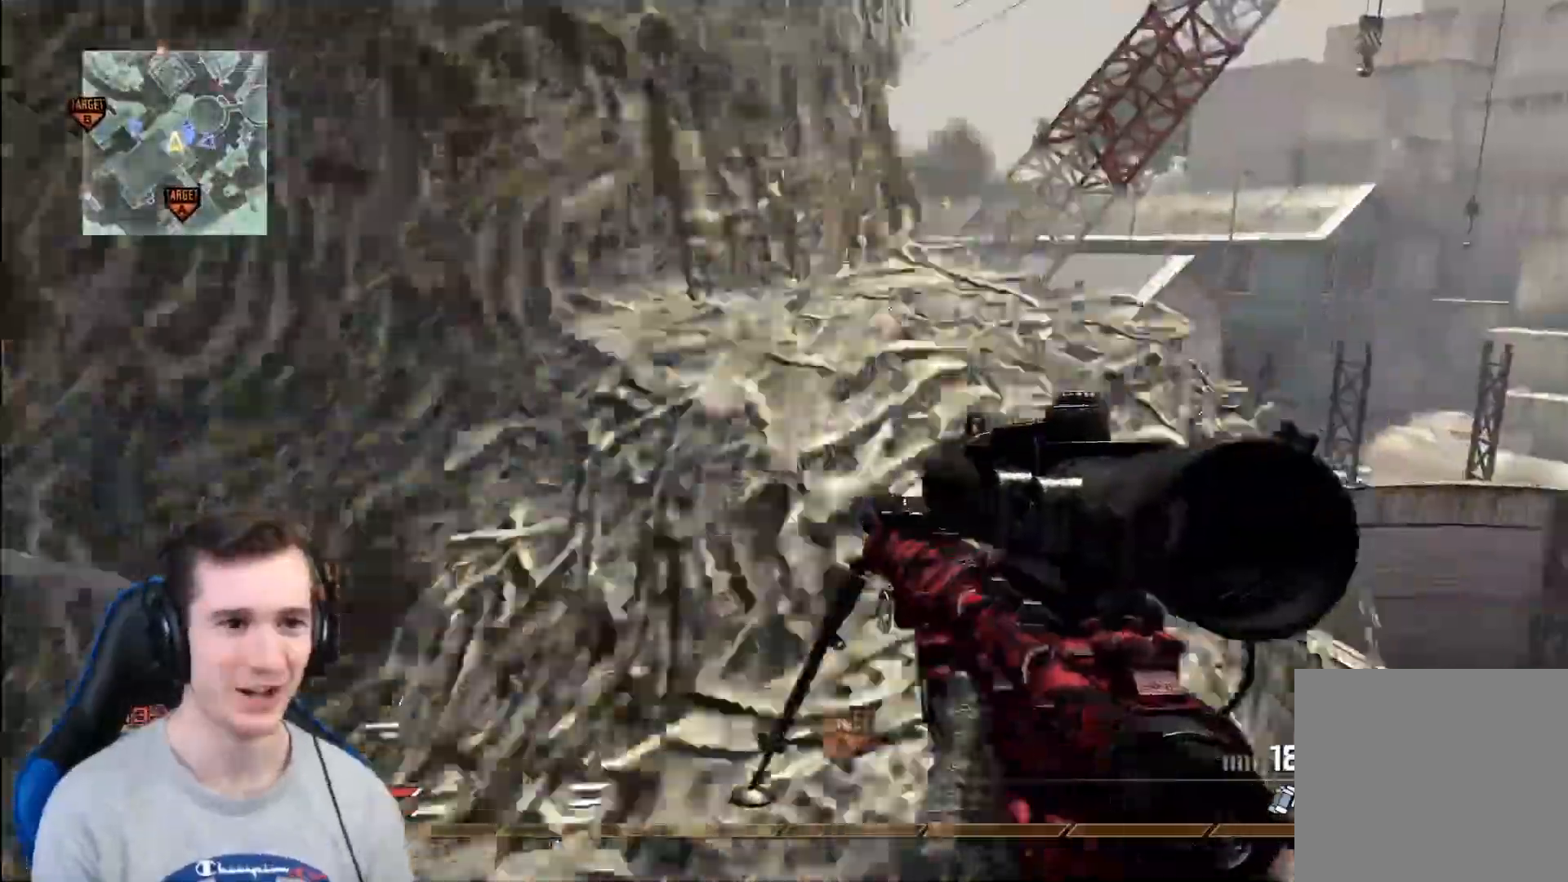
{"buttons": [], "left_stick": "down-left", "right_stick": "right", "events": [[50, "left_stick", "down-left"], [267, "right_stick", "right"]]}
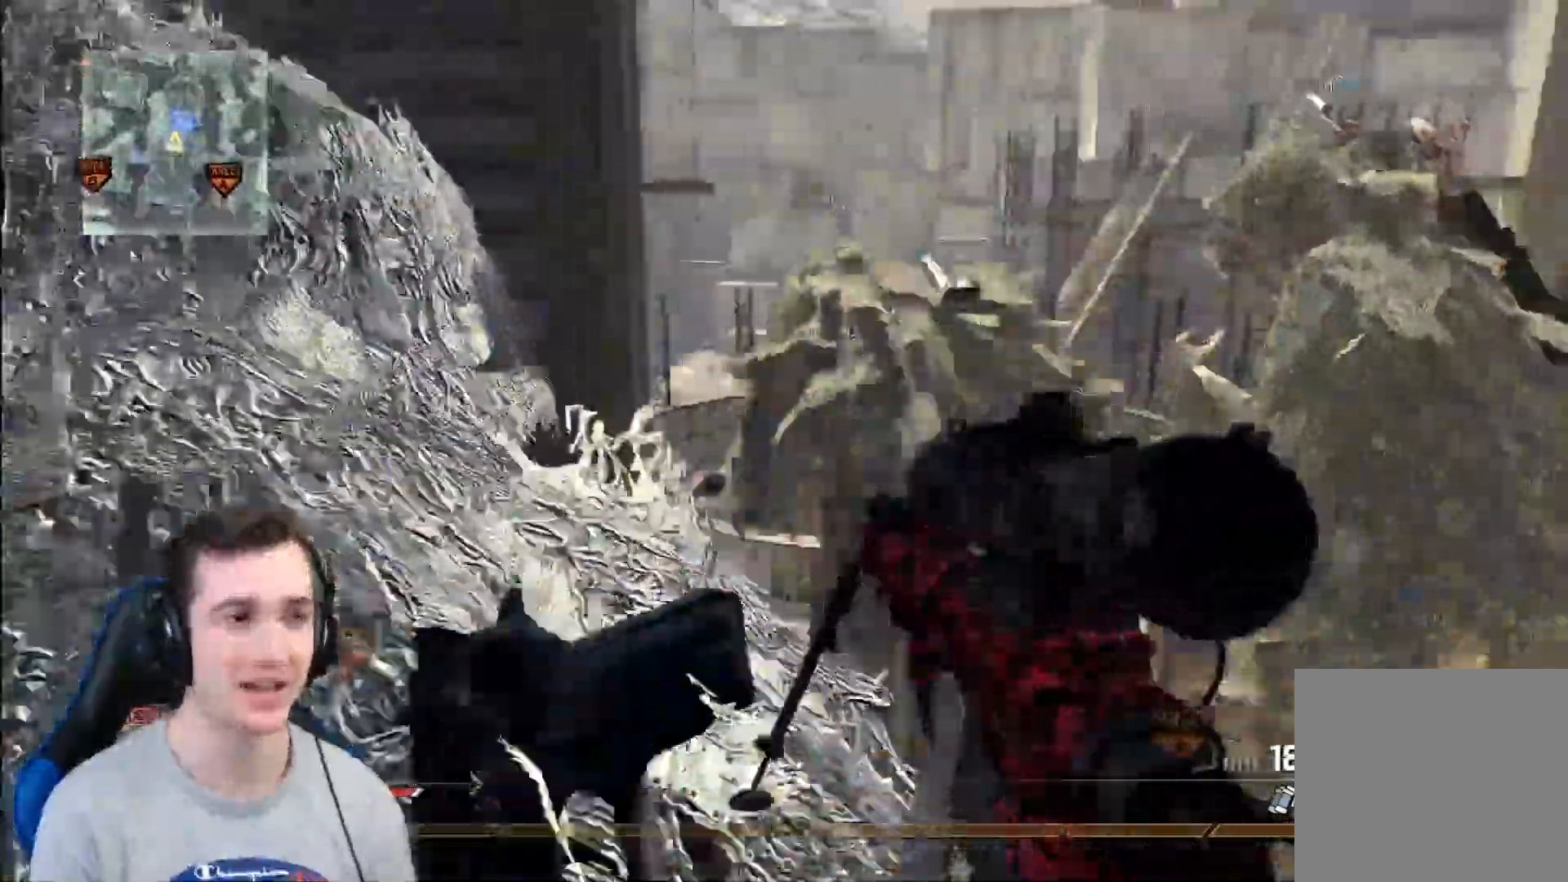
{"buttons": ["X", "Y"], "left_stick": "center", "right_stick": "center", "events": [[16, "R2", "down"], [16, "X", "down"], [16, "right_stick", "center"], [33, "left_stick", "center"], [167, "R2", "up"], [300, "right_stick", "right"], [317, "X", "up"], [317, "Y", "down"], [384, "X", "down"], [384, "Y", "up"], [450, "right_stick", "center"], [484, "Y", "down"]]}